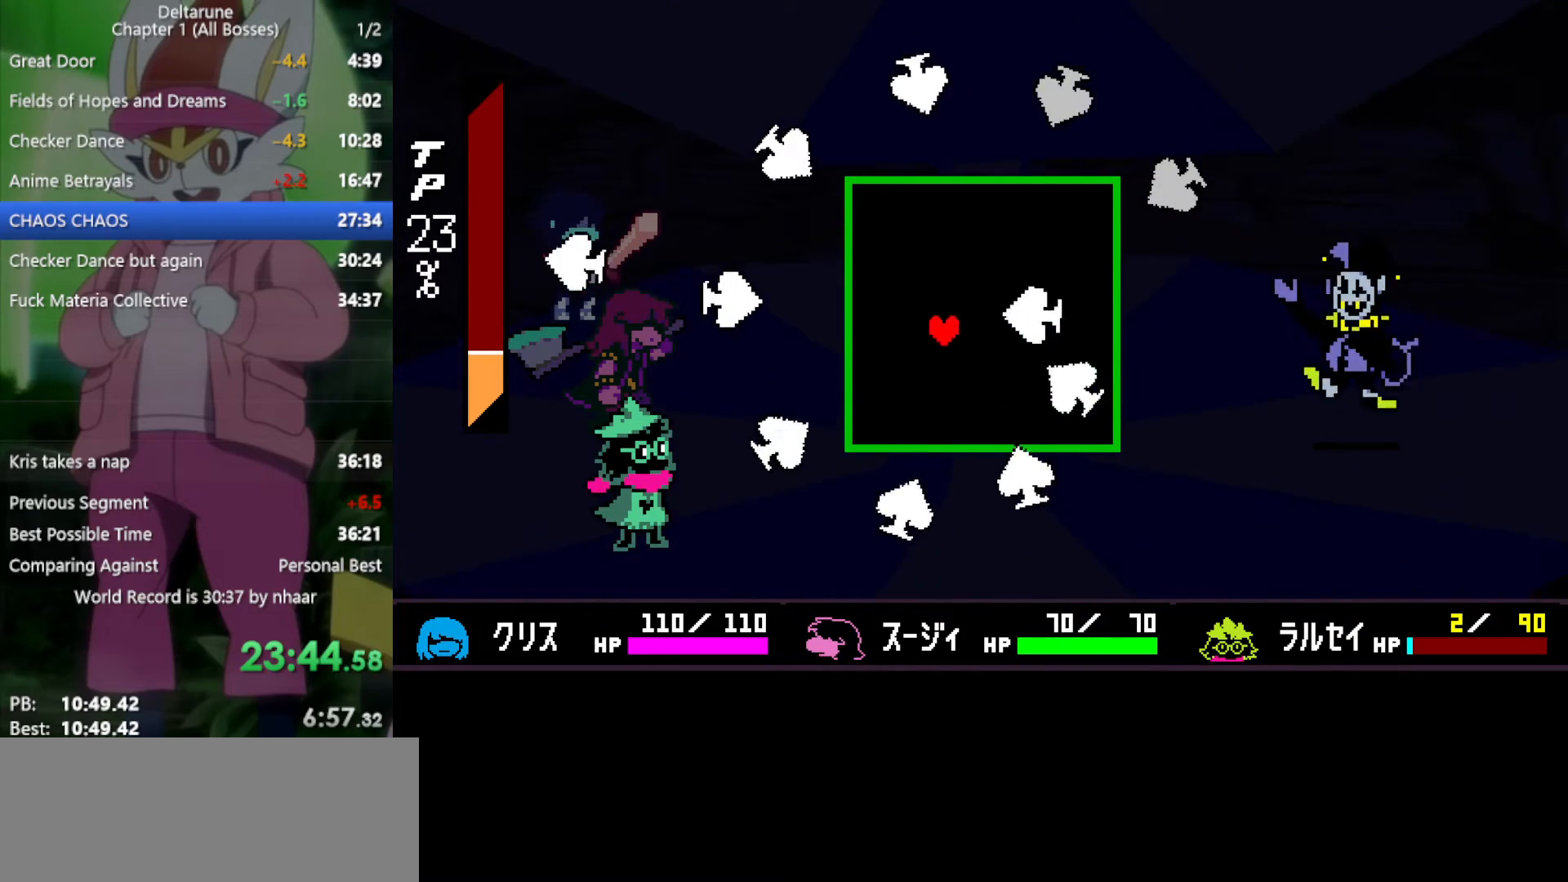
Gameplay with keyboard; each line is a JSON object with the keys held at the frame after it. "events" lists presses ("down") and releases ("up") of "c", "ctrl", "down", "left", "return", "right", "shift", "up", "x" and "z" between this image and that frame as [ms after this image, input, new state], when the widget could be followed in between. No other keys are recorded. Mouse input is not recorded.
{"keys": ["right"], "events": [[233, "left", "up"], [283, "right", "down"], [367, "up", "up"]]}
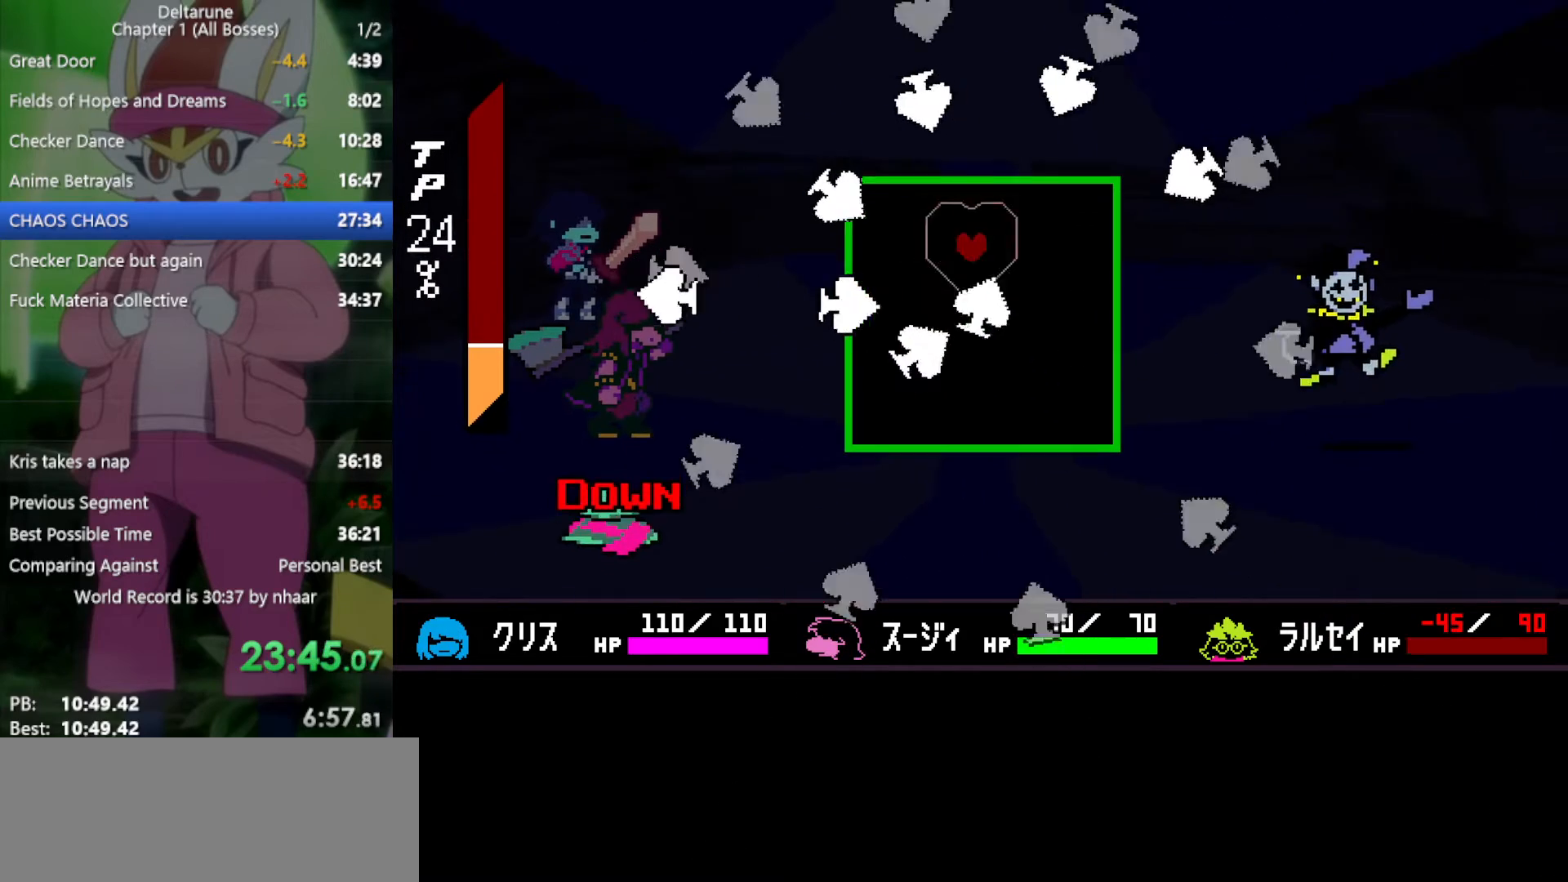
{"keys": ["down"], "events": [[283, "down", "down"], [383, "right", "up"]]}
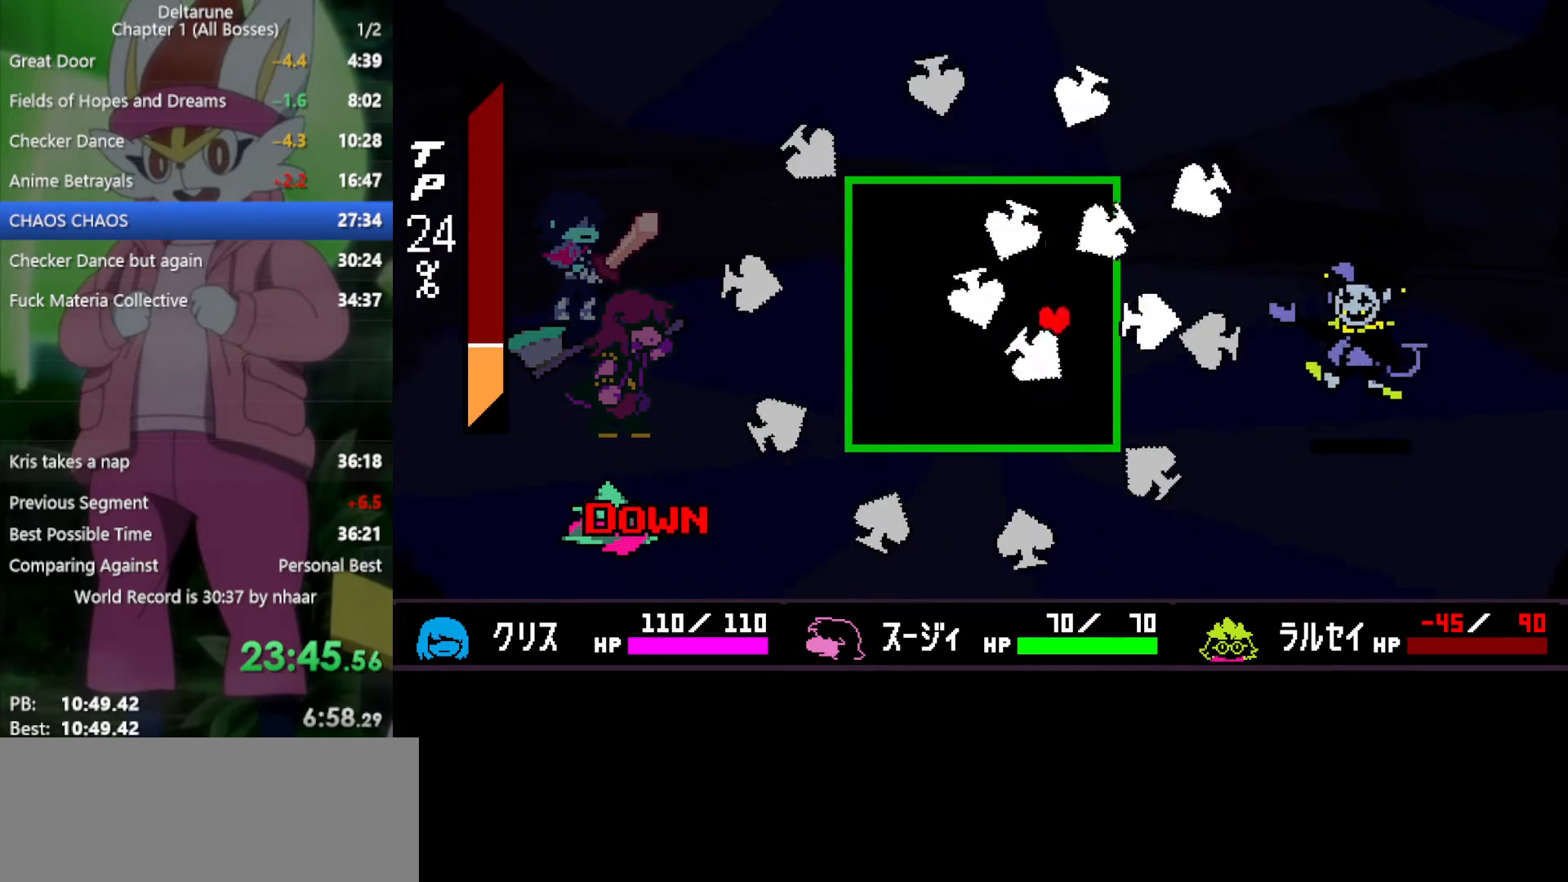
{"keys": [], "events": [[17, "left", "down"], [200, "down", "up"], [333, "up", "down"], [383, "left", "up"], [467, "up", "up"]]}
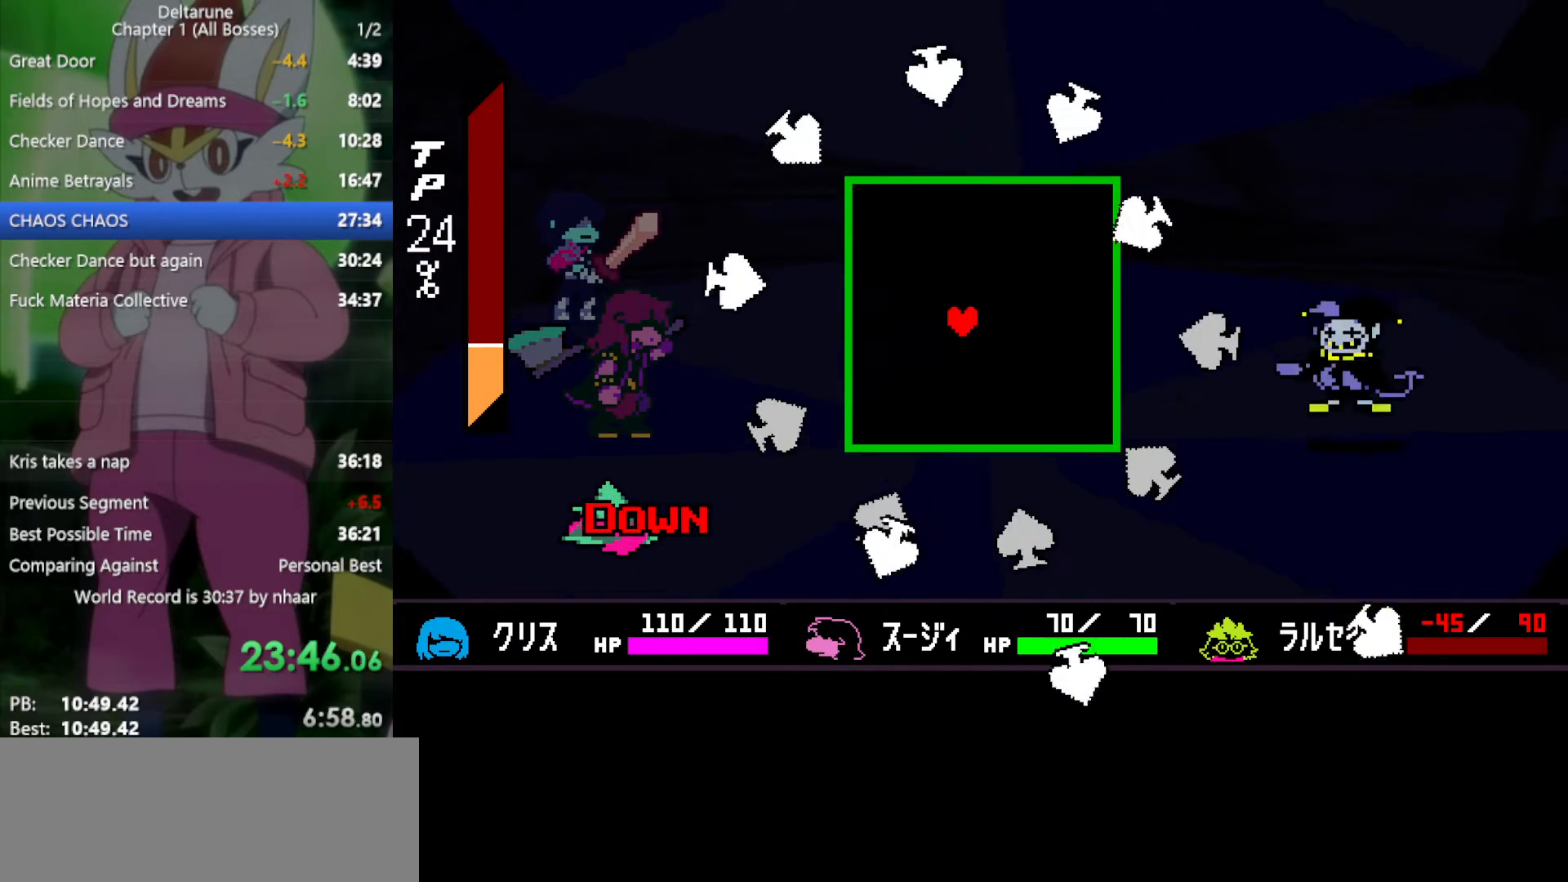
{"keys": ["right", "up"], "events": [[150, "down", "down"], [250, "right", "down"], [300, "down", "up"], [467, "up", "down"]]}
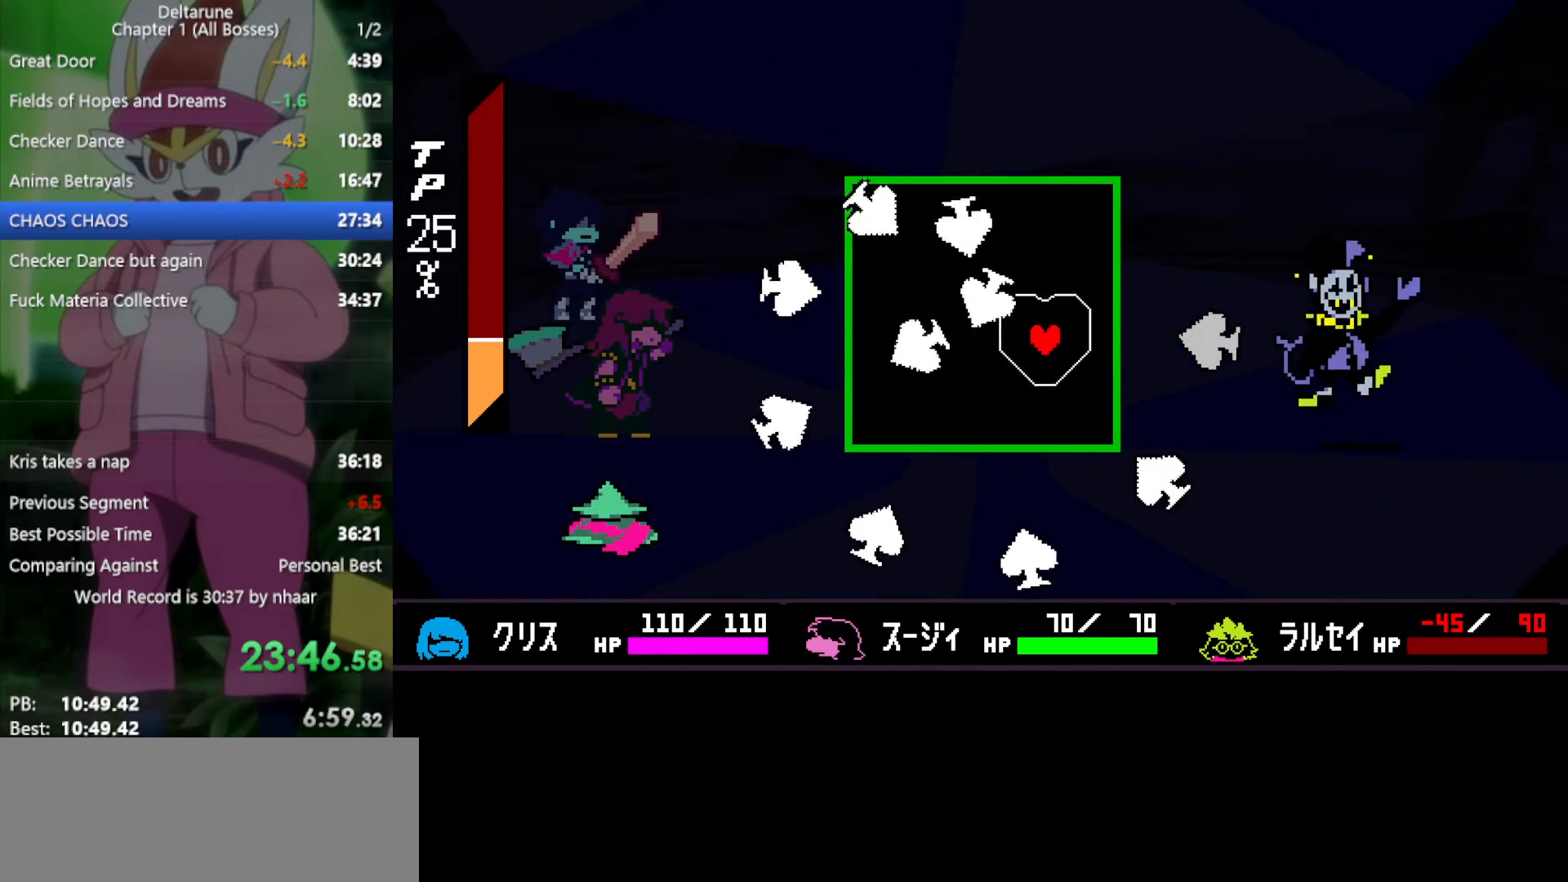
{"keys": ["left"], "events": [[67, "right", "up"], [250, "left", "down"], [300, "up", "up"]]}
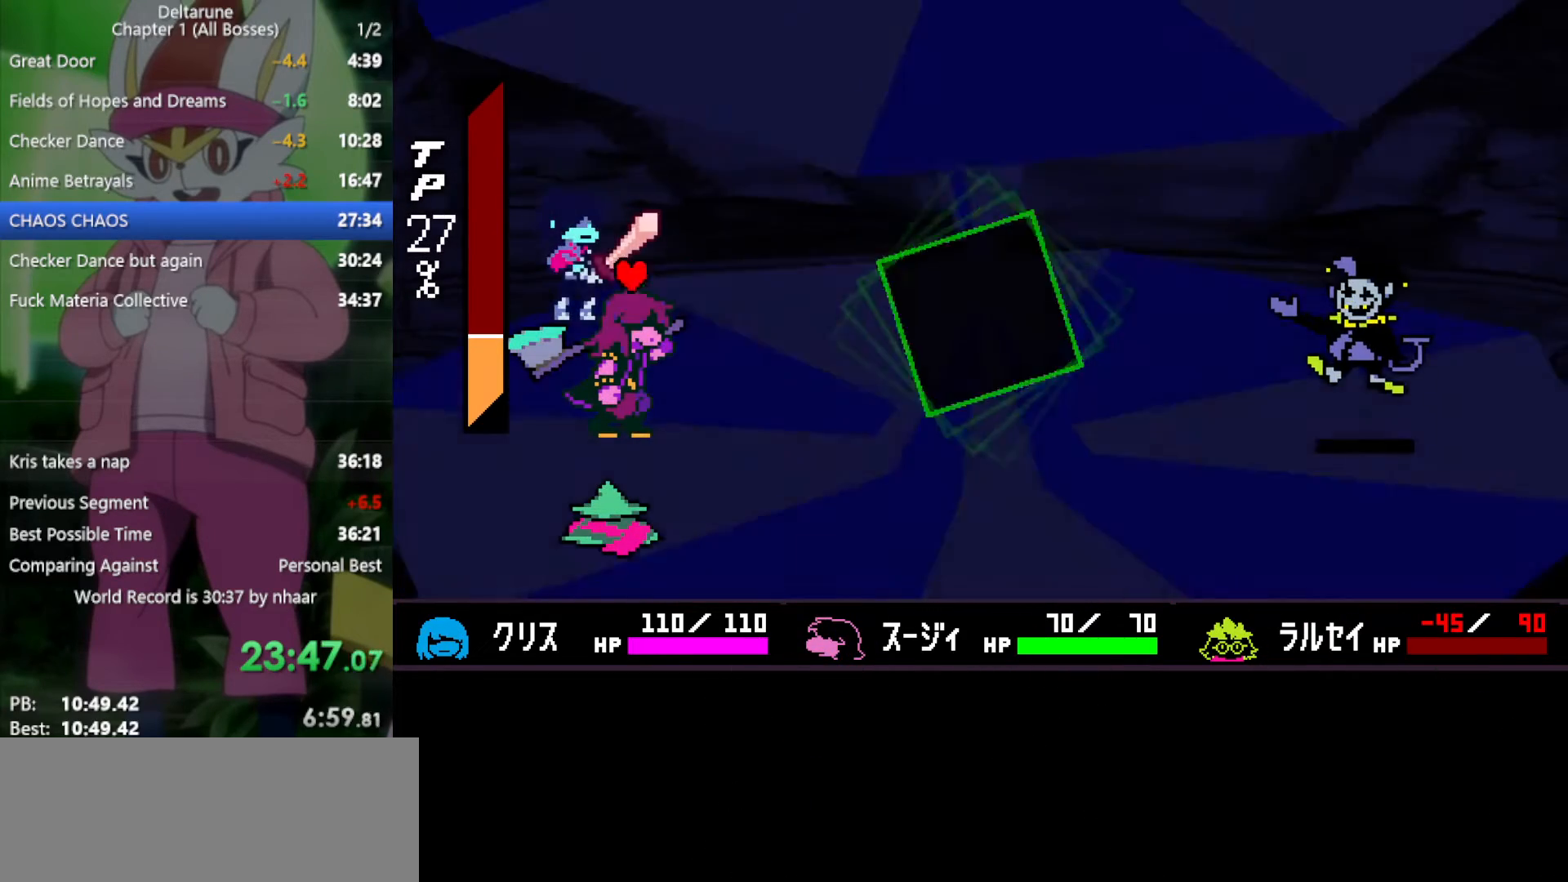
{"keys": ["right", "x"], "events": [[217, "left", "up"], [250, "x", "down"], [433, "right", "down"]]}
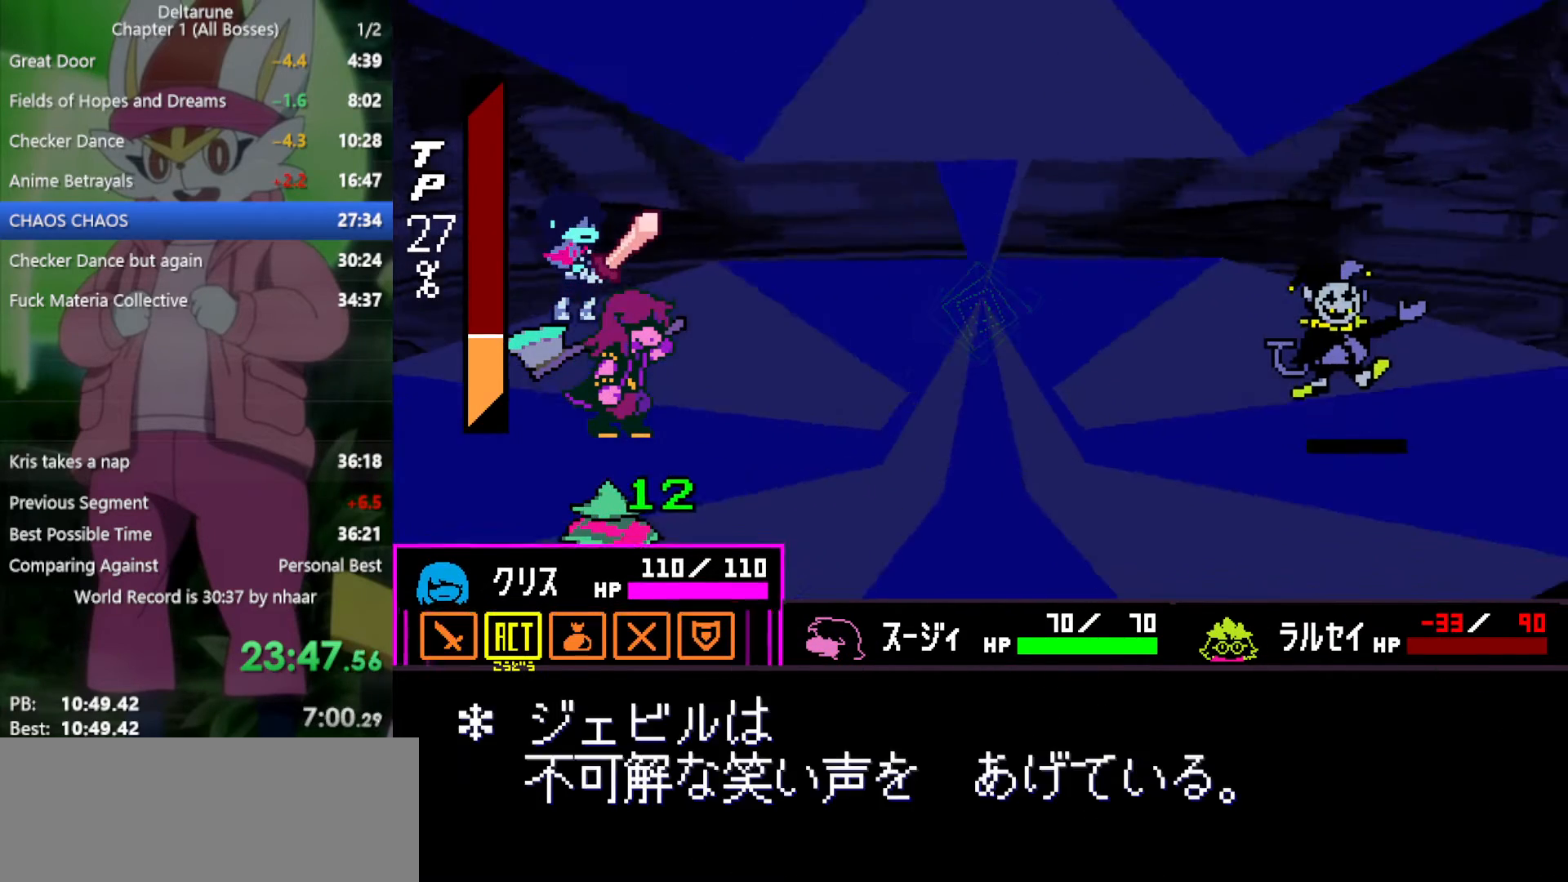
{"keys": ["x", "z"], "events": [[67, "right", "up"], [67, "z", "down"], [167, "z", "up"], [217, "z", "down"], [300, "z", "up"], [350, "right", "down"], [433, "right", "up"], [483, "z", "down"]]}
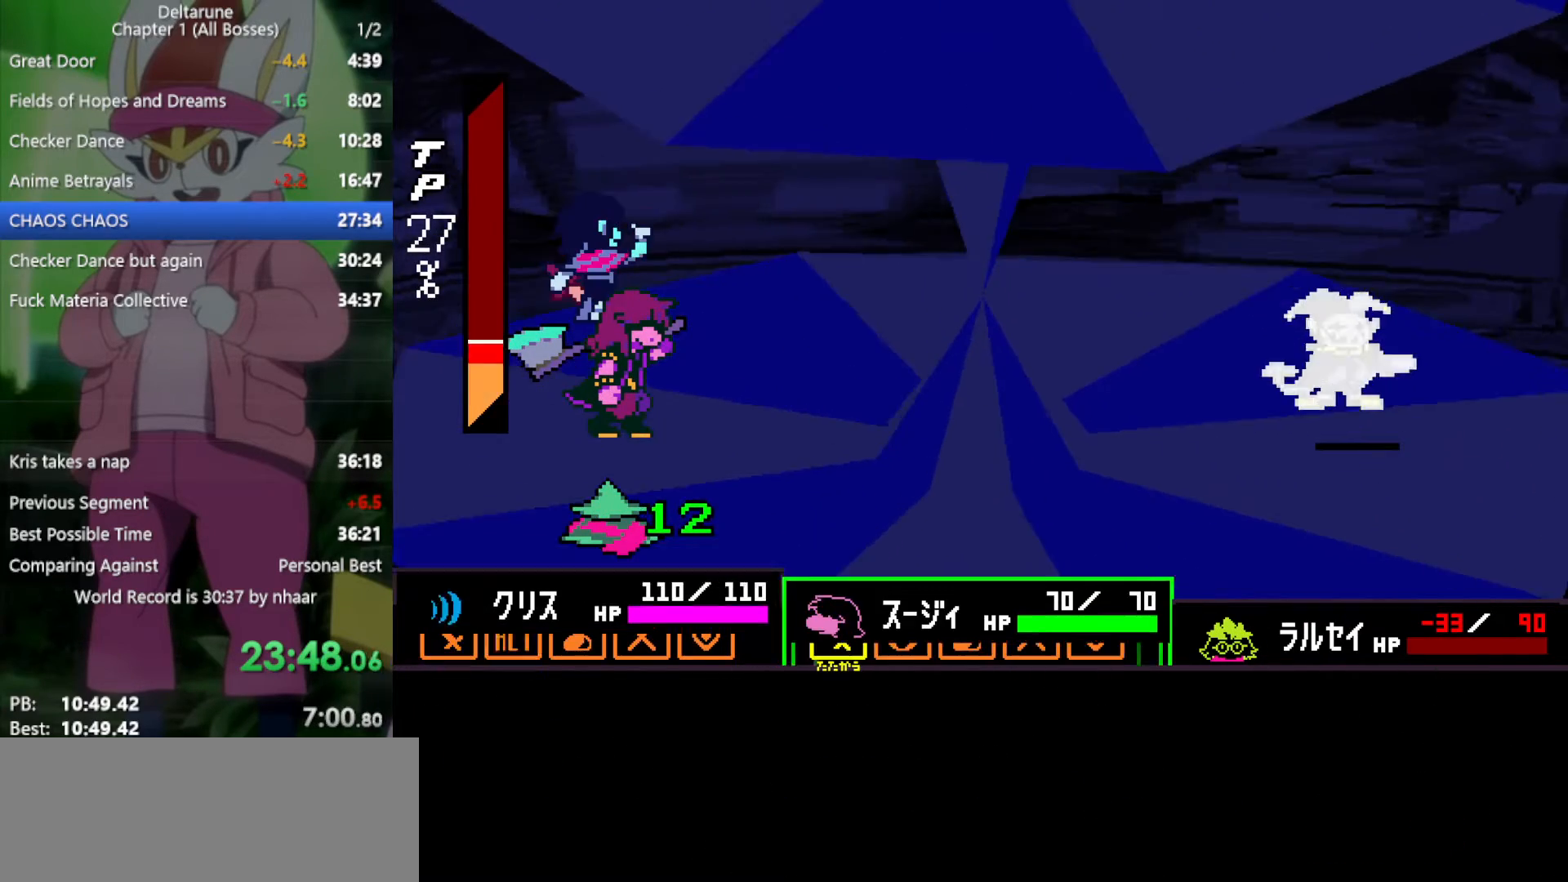
{"keys": ["x"], "events": [[83, "z", "up"], [117, "left", "down"], [250, "left", "up"], [250, "z", "down"], [350, "z", "up"]]}
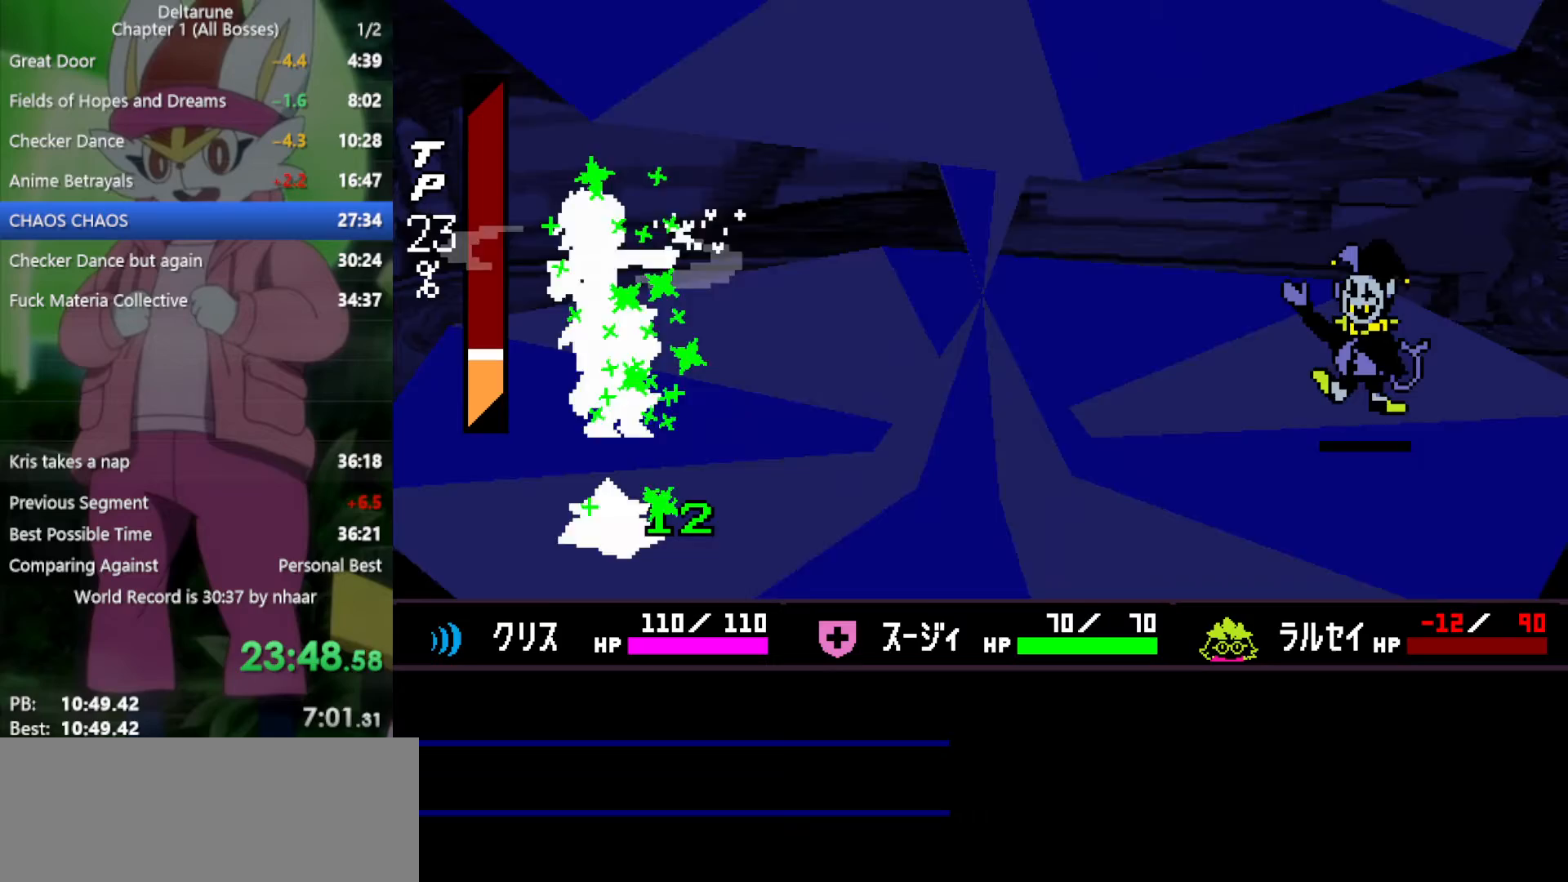
{"keys": ["return", "x", "z"], "events": [[33, "z", "down"], [117, "return", "down"], [167, "z", "up"], [217, "return", "up"], [267, "z", "down"], [300, "return", "down"], [350, "z", "up"], [400, "return", "up"], [450, "z", "down"], [483, "return", "down"]]}
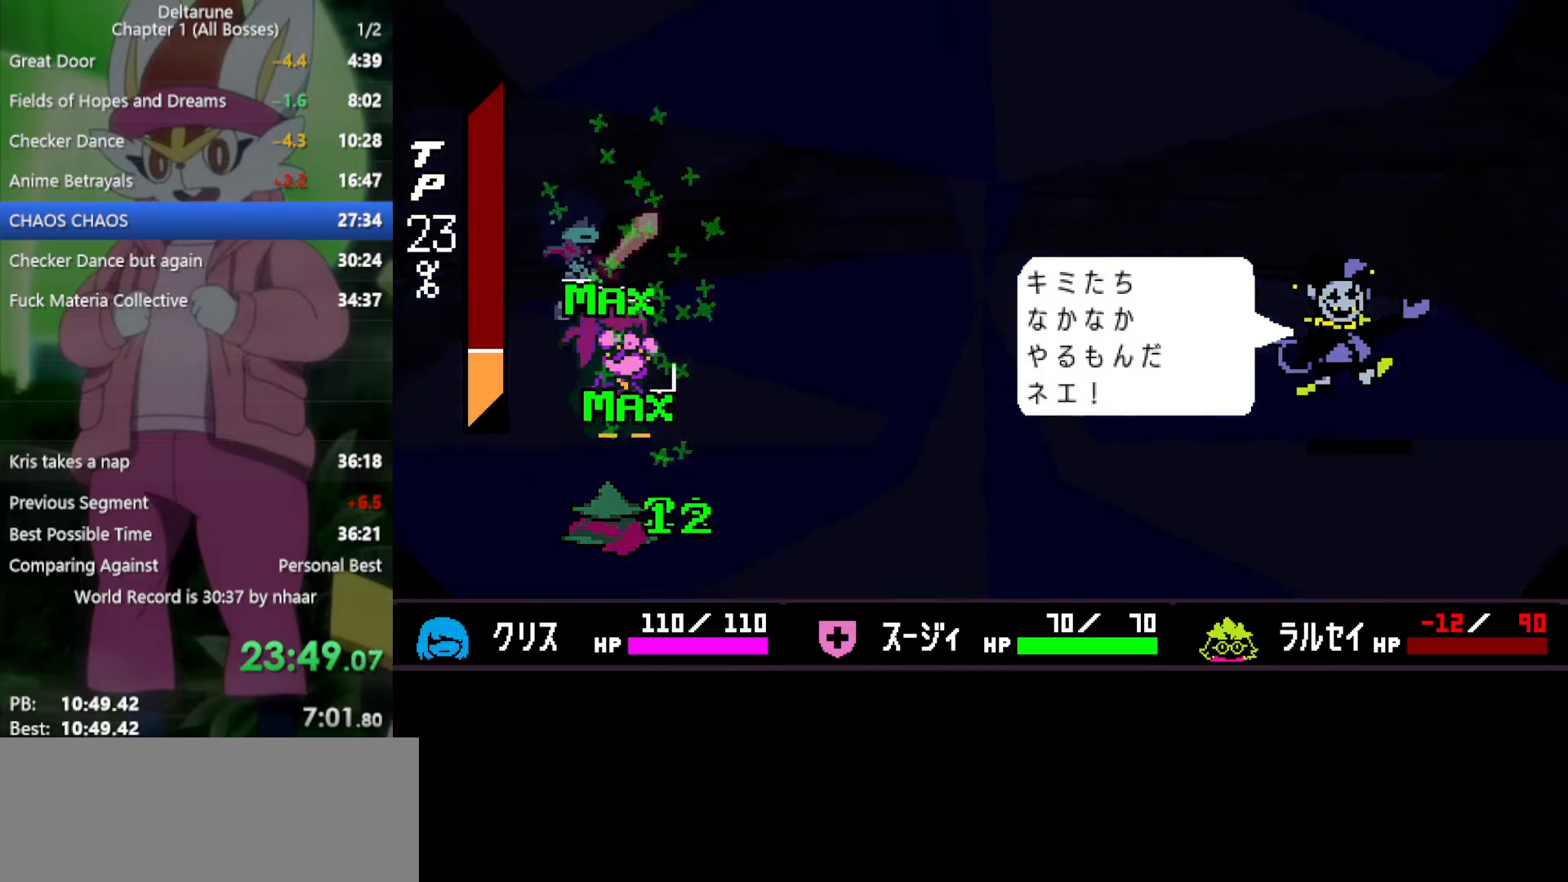
{"keys": ["return", "x"], "events": [[33, "return", "up"], [83, "z", "up"], [133, "return", "down"], [133, "z", "down"], [217, "return", "up"], [267, "z", "up"], [300, "return", "down"], [400, "return", "up"], [400, "z", "down"], [483, "return", "down"], [483, "z", "up"]]}
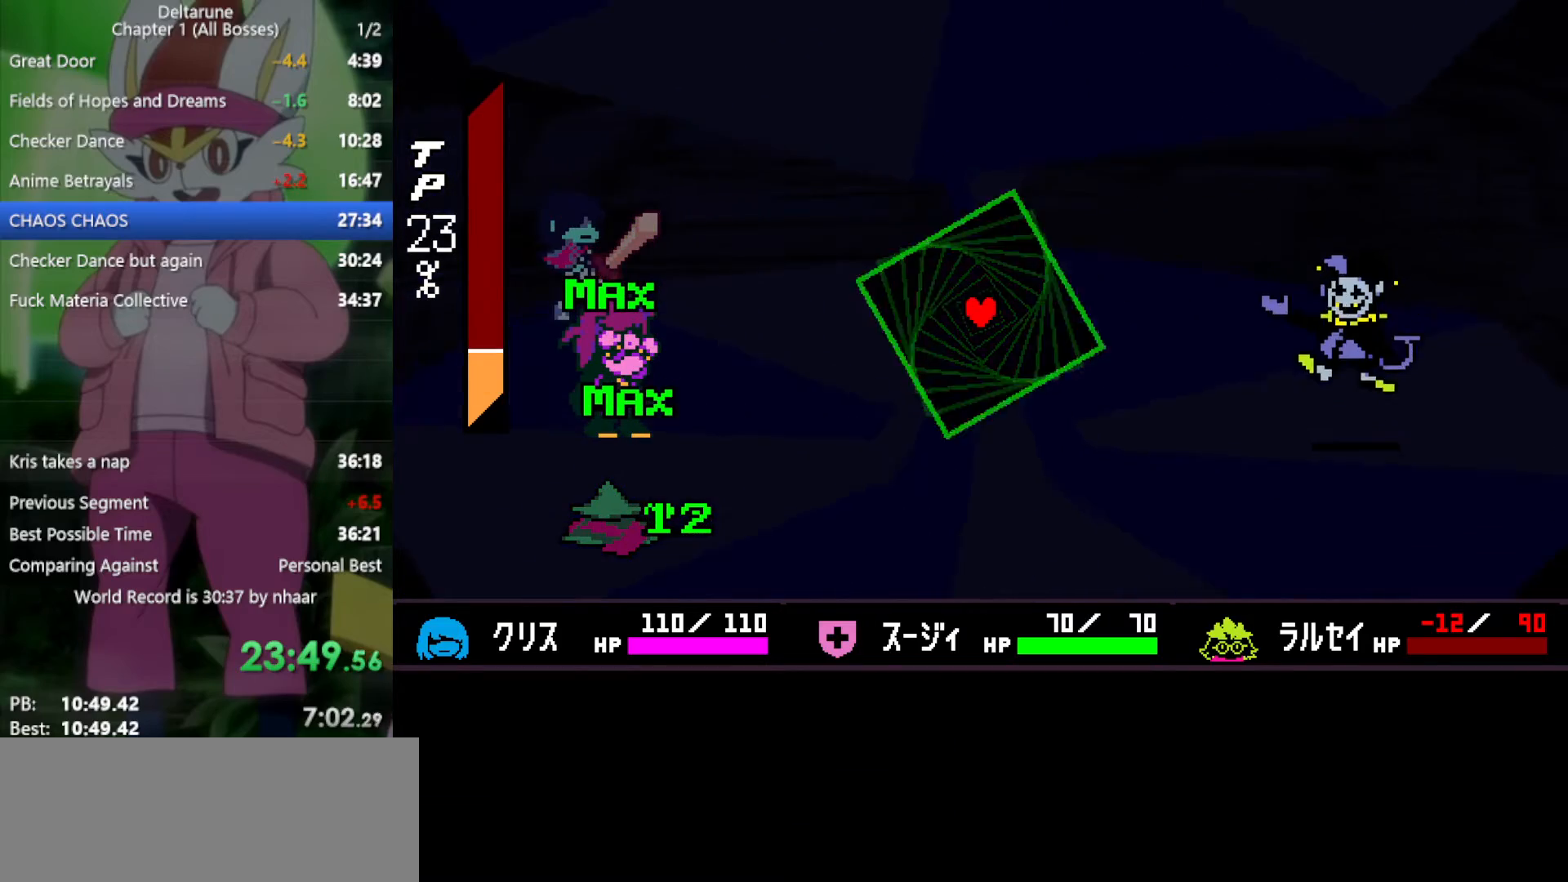
{"keys": [], "events": [[83, "return", "up"], [83, "z", "down"], [217, "z", "up"], [350, "x", "up"], [400, "left", "down"], [500, "left", "up"]]}
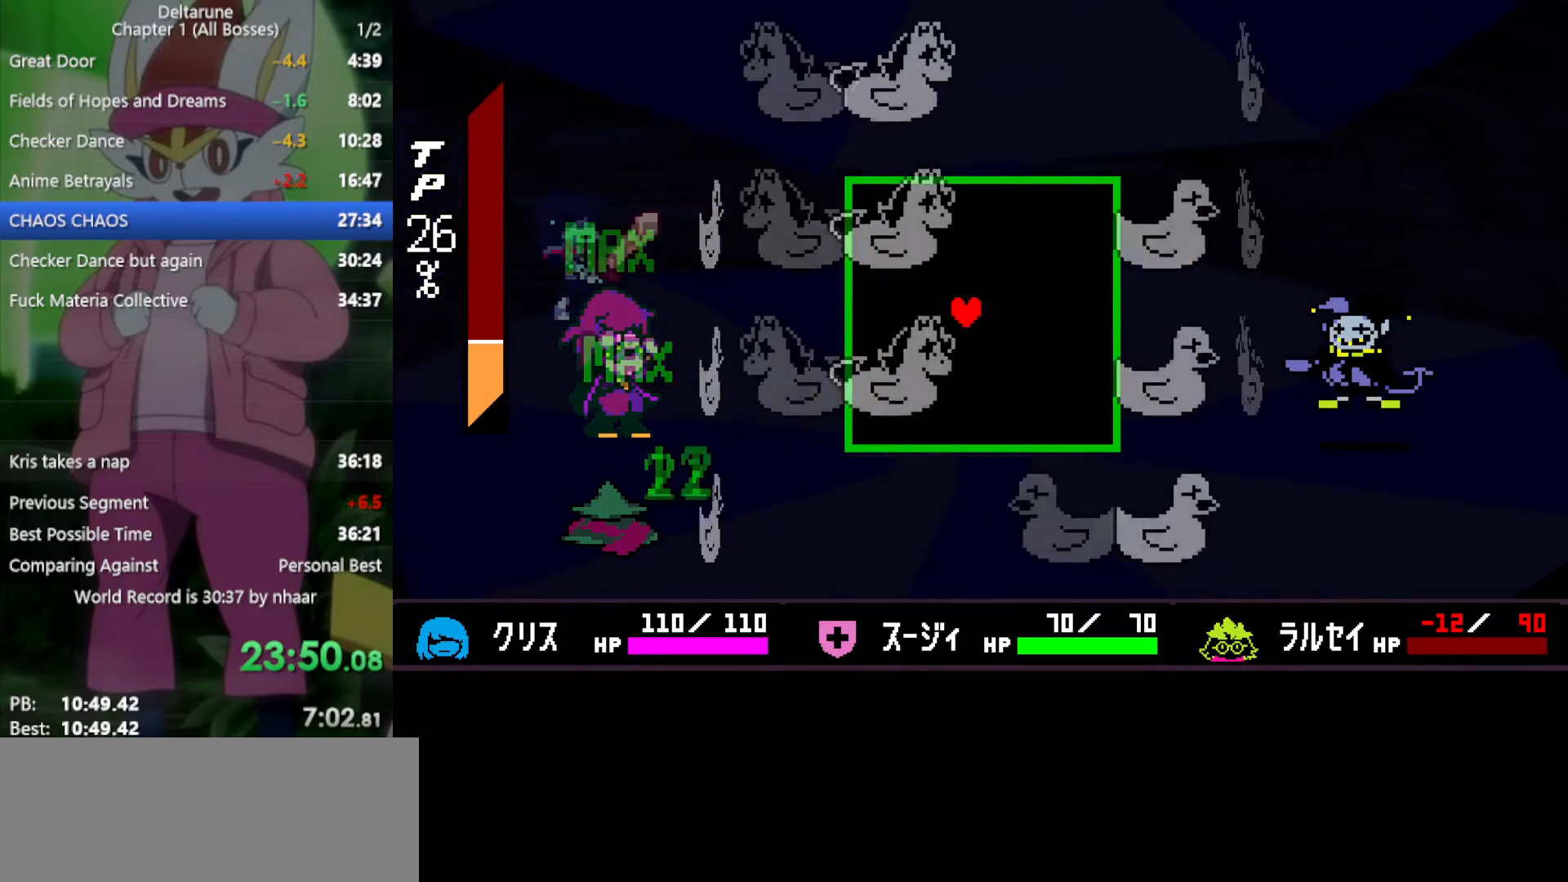
{"keys": ["left", "up"], "events": [[450, "left", "down"], [500, "up", "down"]]}
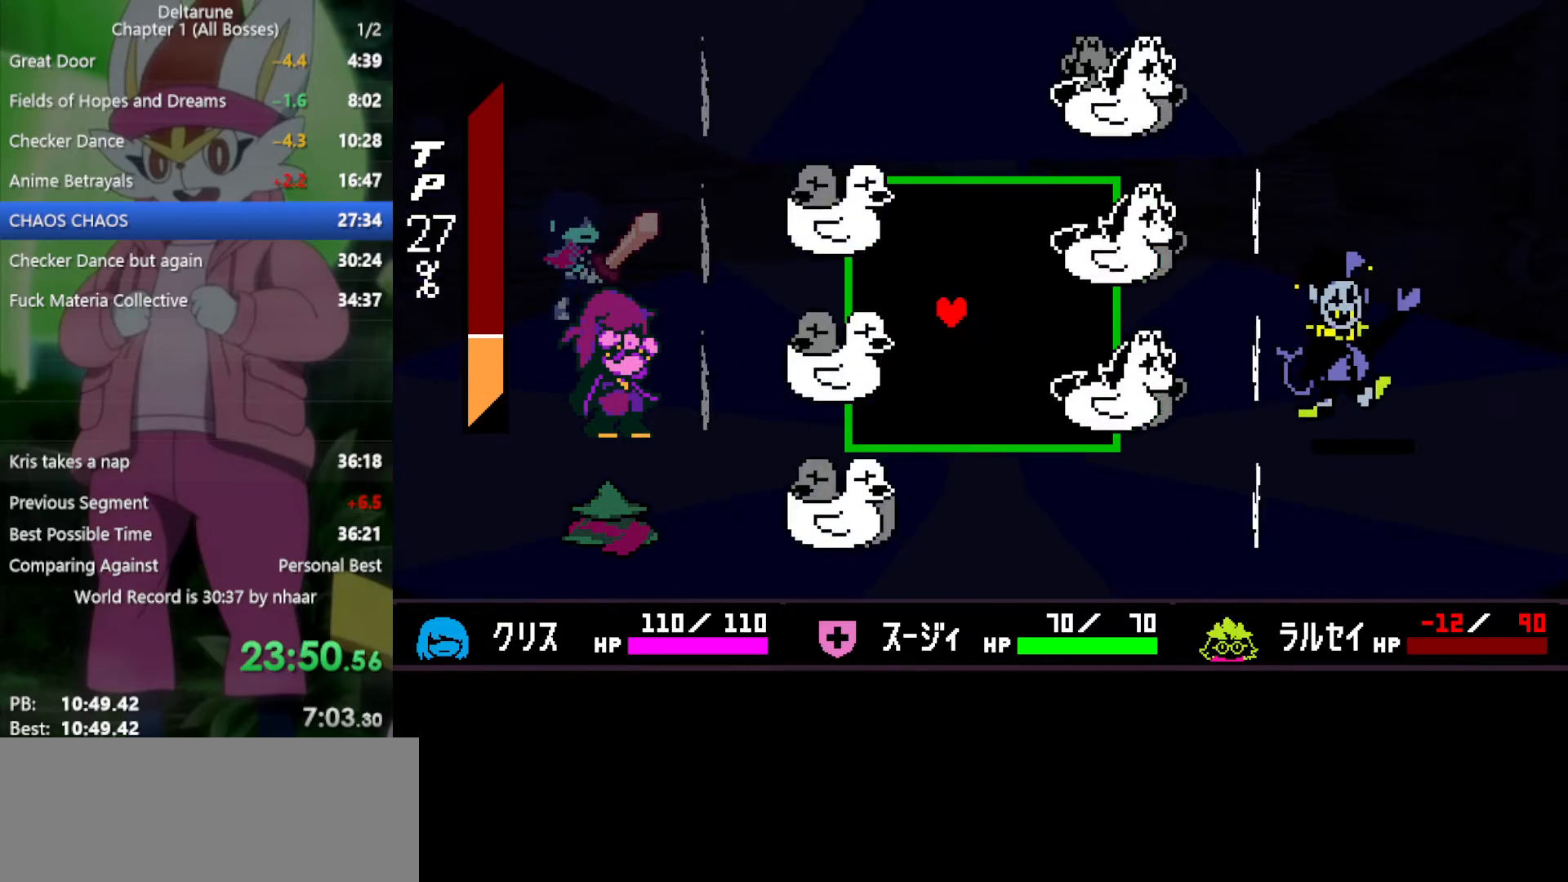
{"keys": ["left"], "events": [[133, "up", "up"], [233, "left", "up"], [317, "up", "down"], [467, "up", "up"], [500, "left", "down"]]}
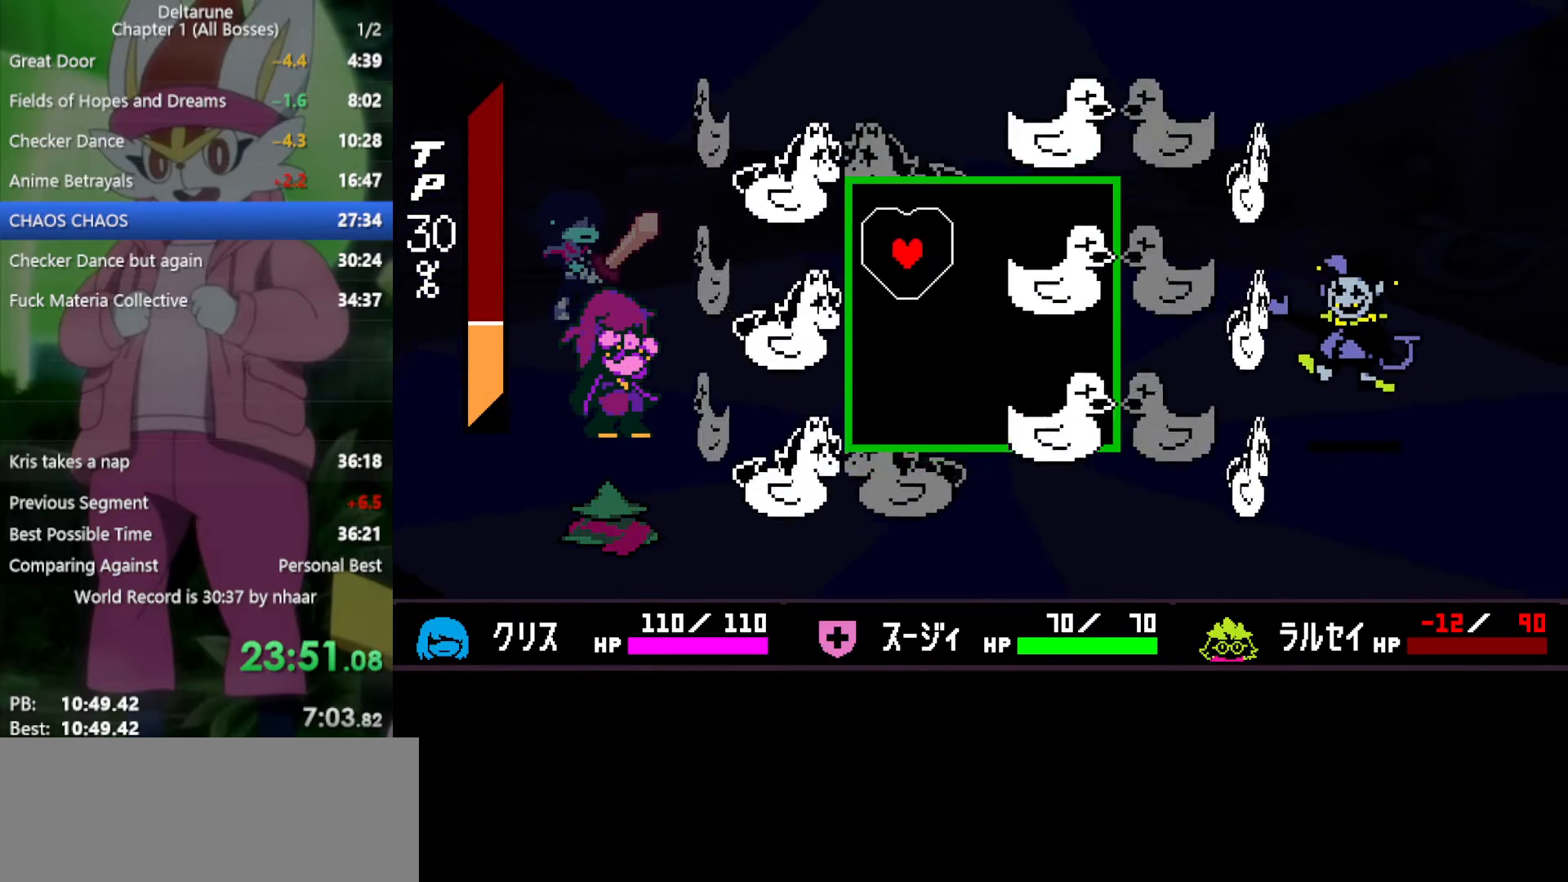
{"keys": ["right"], "events": [[183, "down", "down"], [283, "left", "up"], [417, "down", "up"], [417, "right", "down"]]}
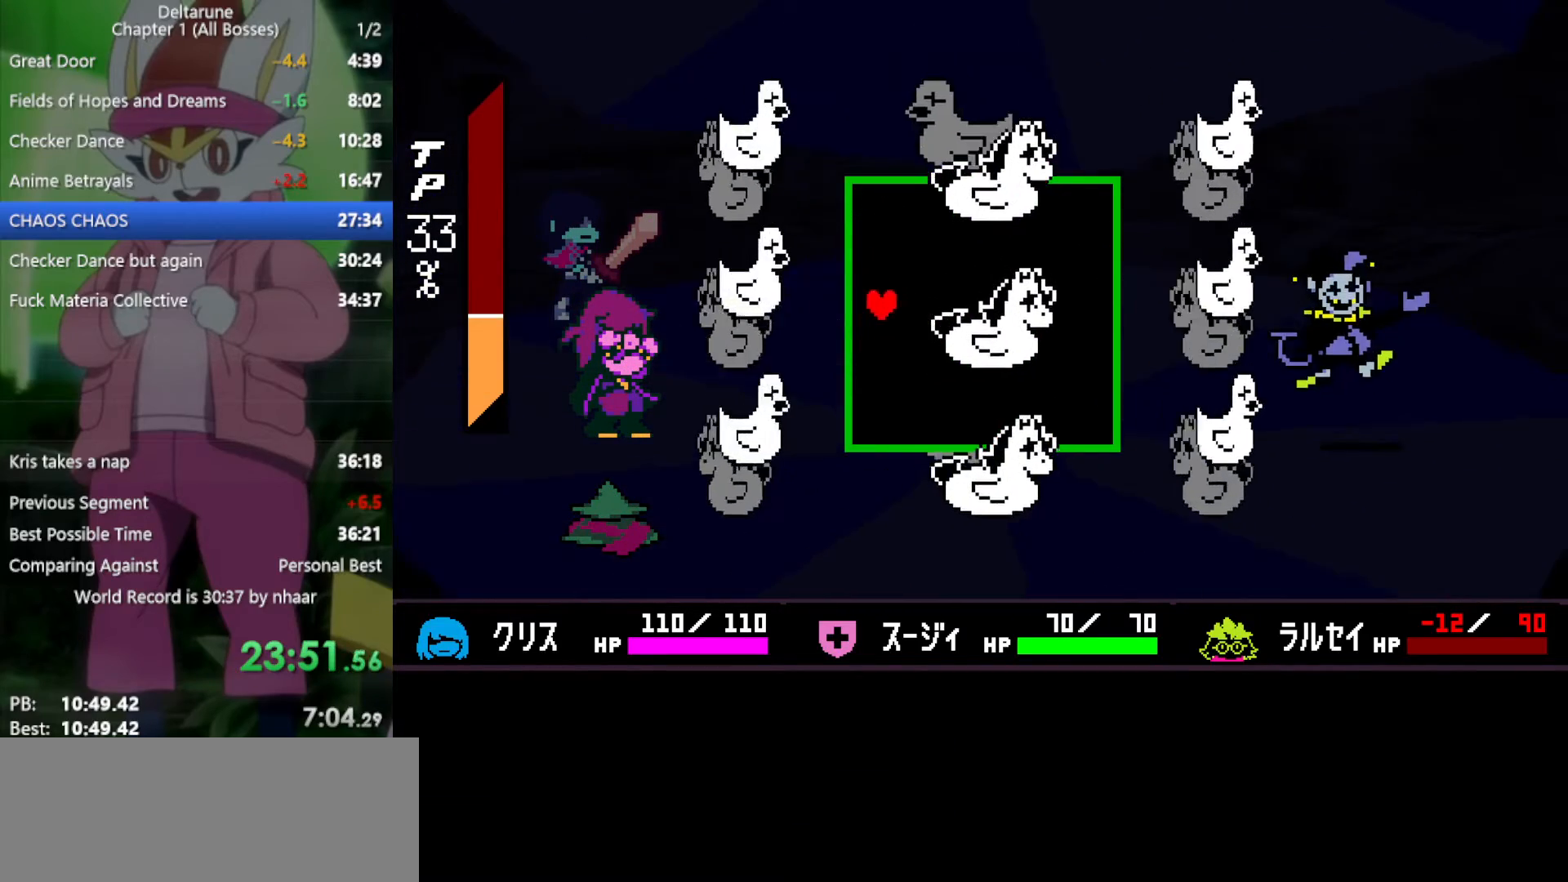
{"keys": ["down"], "events": [[100, "up", "down"], [150, "left", "down"], [150, "right", "up"], [233, "up", "up"], [417, "left", "up"], [467, "down", "down"]]}
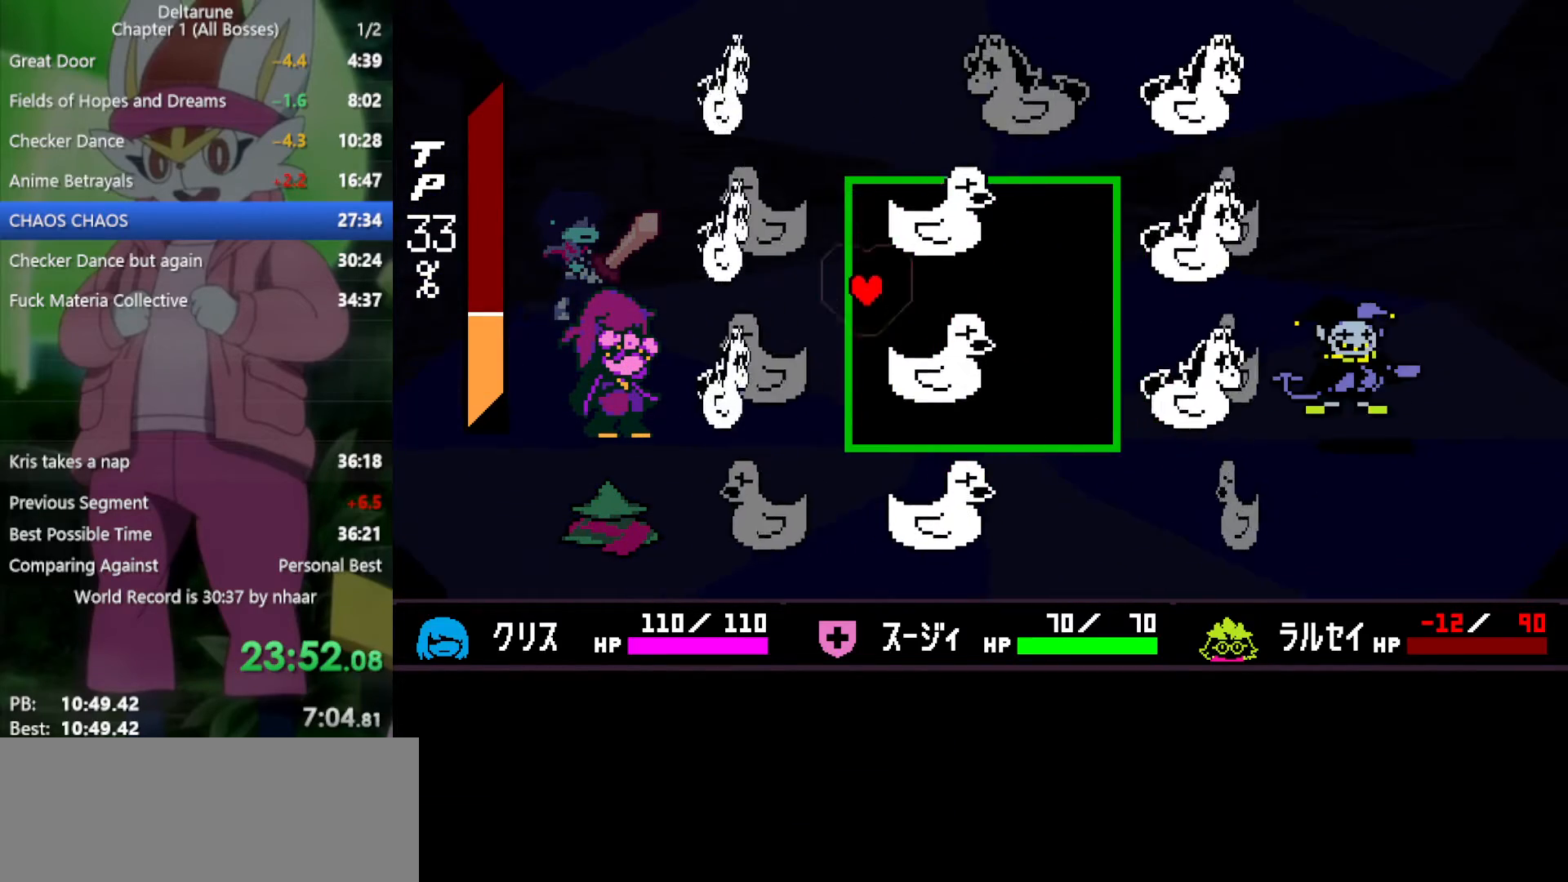
{"keys": ["left", "up"], "events": [[50, "right", "down"], [200, "right", "up"], [233, "down", "up"], [233, "left", "down"], [333, "up", "down"]]}
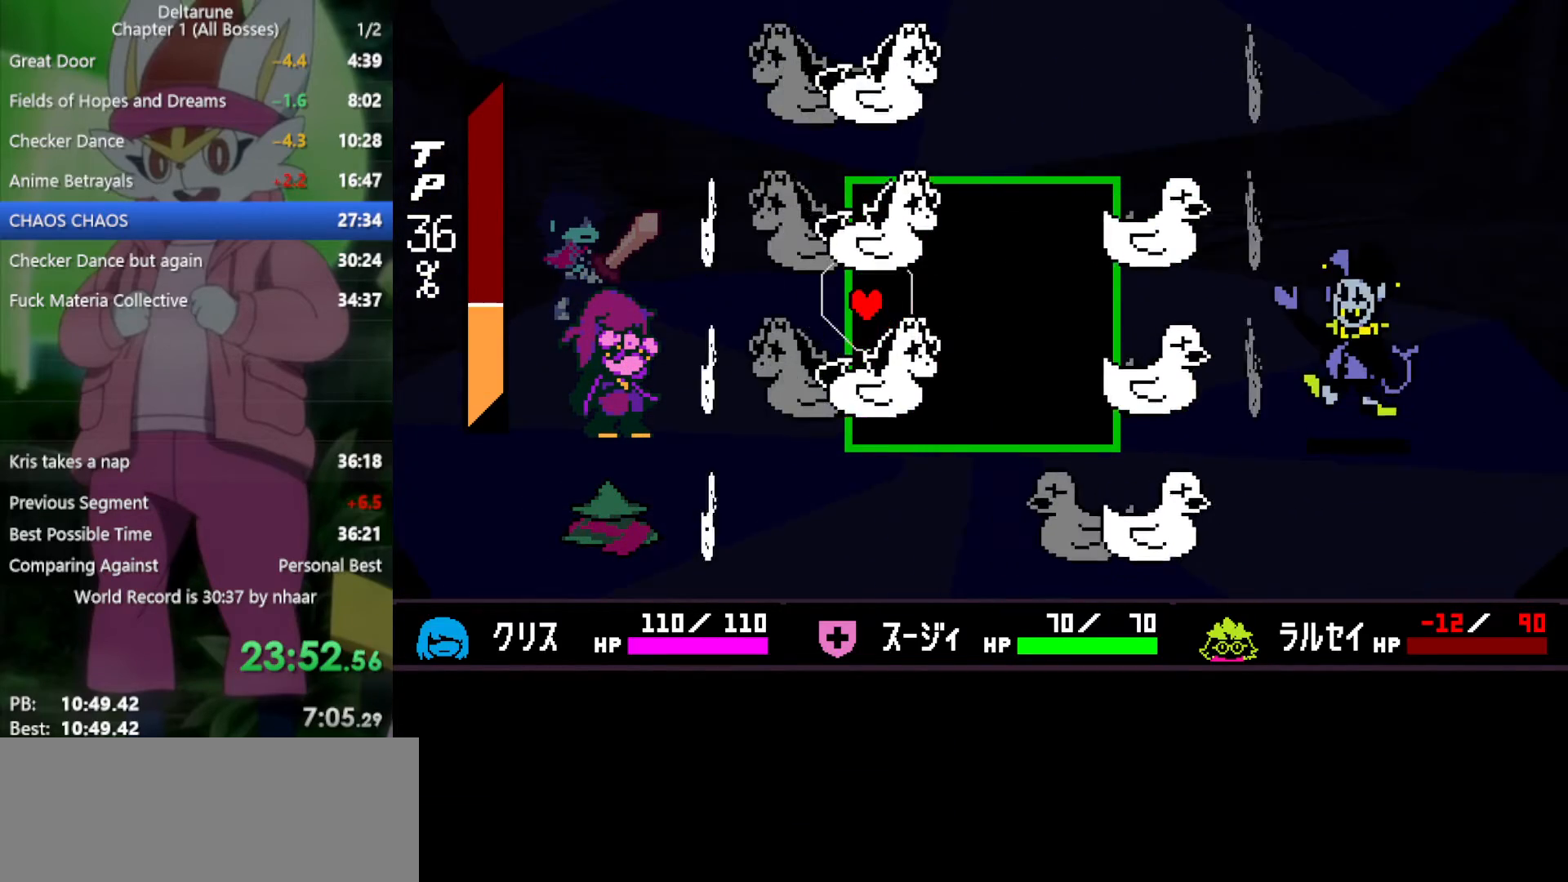
{"keys": ["down", "left"], "events": [[17, "up", "up"], [67, "left", "up"], [200, "down", "down"], [283, "right", "down"], [333, "down", "up"], [433, "down", "down"], [433, "right", "up"], [467, "left", "down"]]}
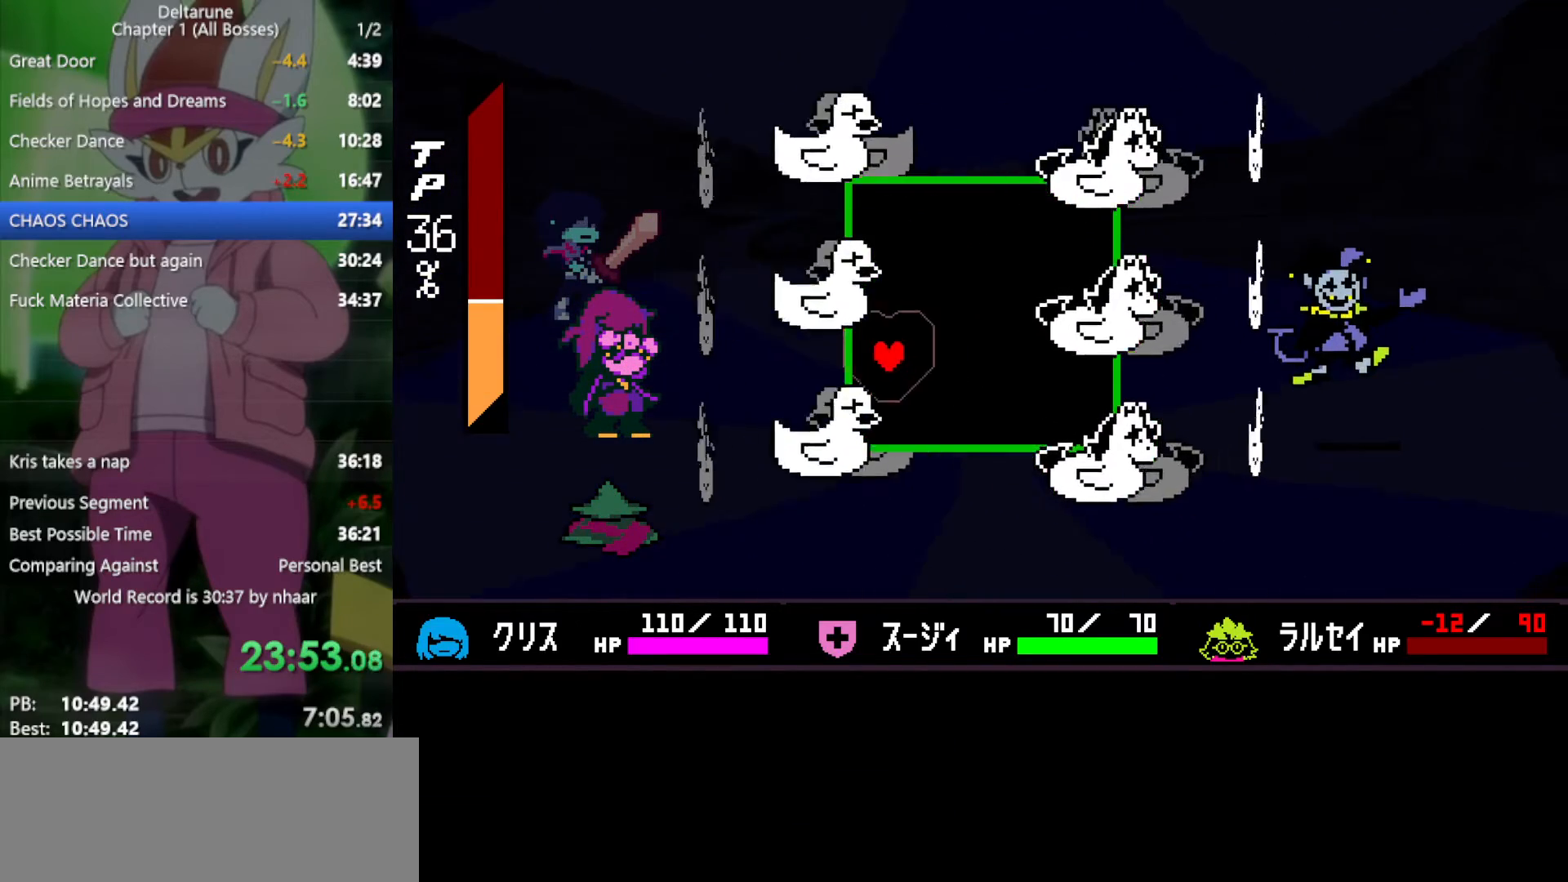
{"keys": ["right", "up"], "events": [[17, "down", "up"], [200, "left", "up"], [200, "up", "down"], [300, "right", "down"], [333, "up", "up"], [483, "up", "down"]]}
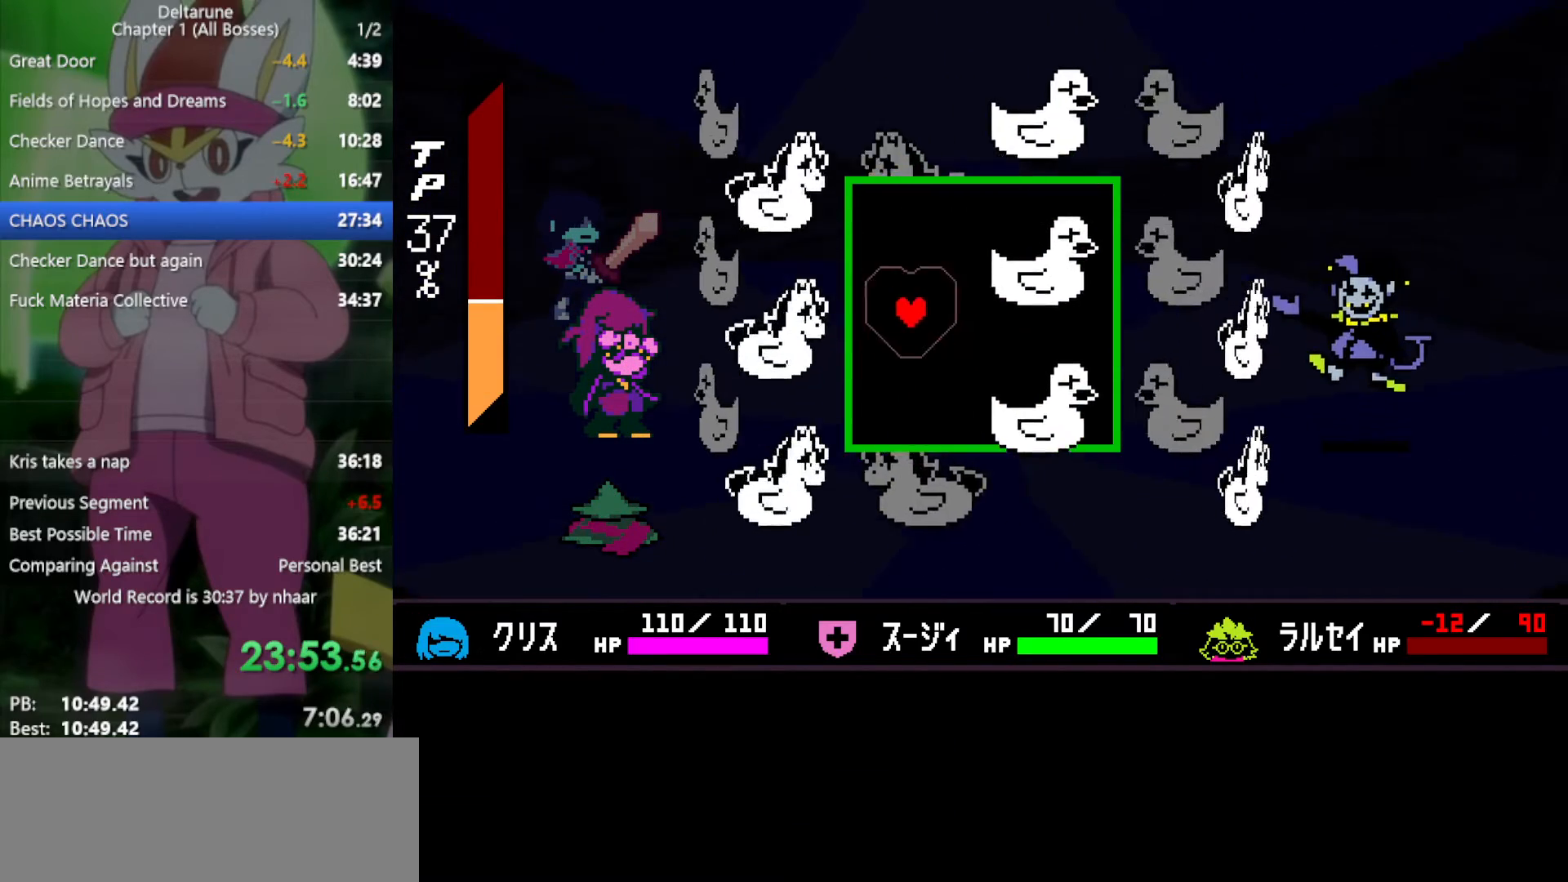
{"keys": ["right"], "events": [[17, "right", "up"], [167, "left", "down"], [350, "up", "up"], [433, "left", "up"], [483, "right", "down"]]}
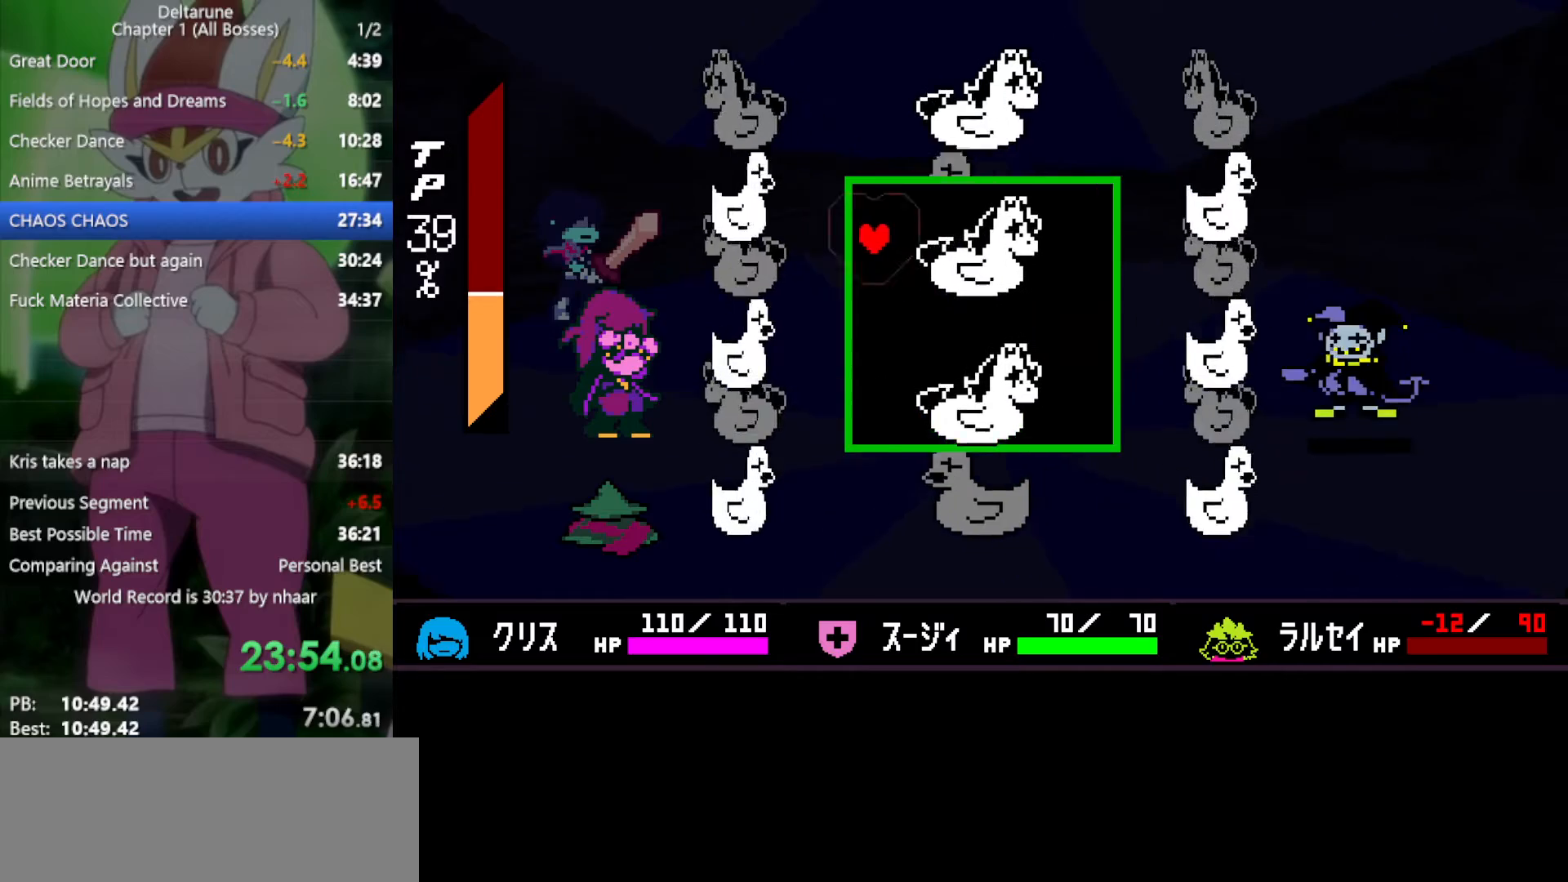
{"keys": [], "events": [[33, "down", "down"], [250, "left", "down"], [250, "right", "up"], [350, "down", "up"], [483, "left", "up"]]}
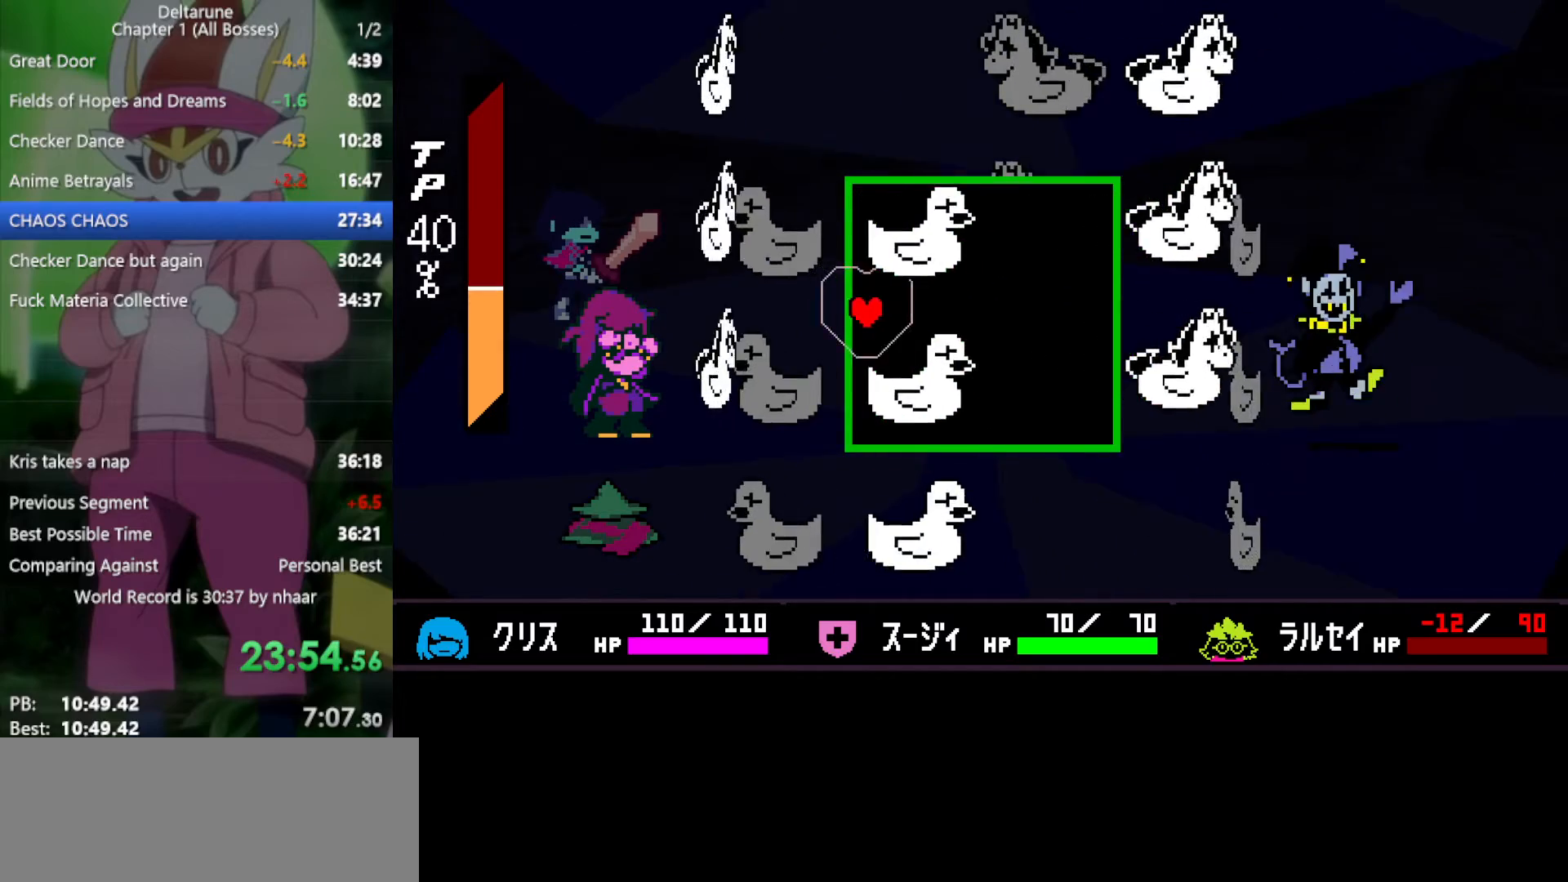
{"keys": ["right", "up"], "events": [[167, "right", "down"], [267, "down", "down"], [350, "down", "up"], [450, "up", "down"]]}
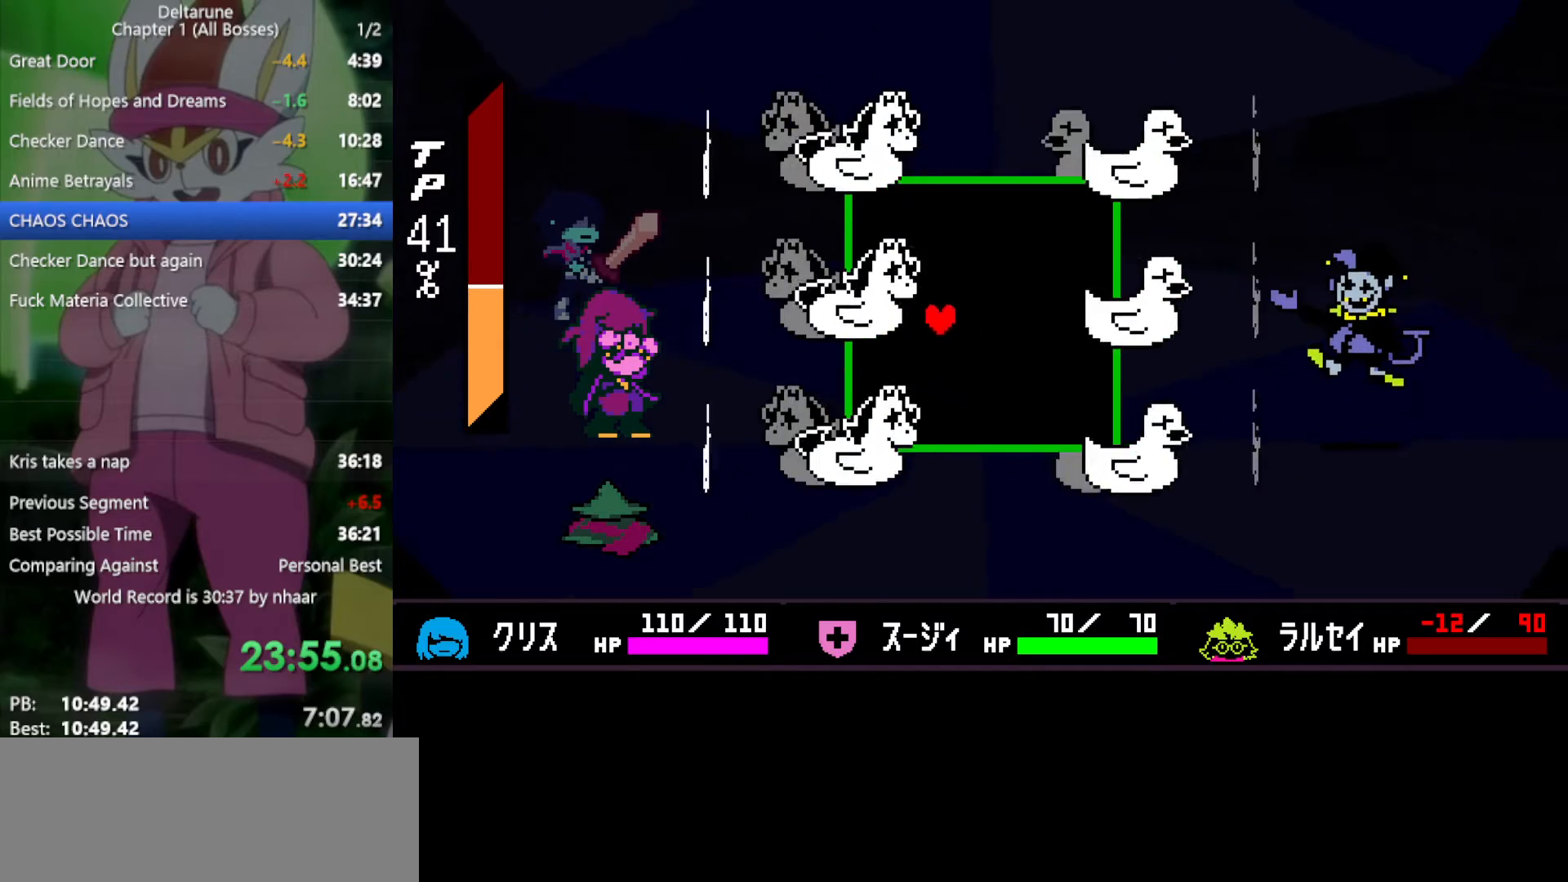
{"keys": ["down"], "events": [[133, "right", "up"], [167, "left", "down"], [217, "up", "up"], [400, "down", "down"], [400, "left", "up"]]}
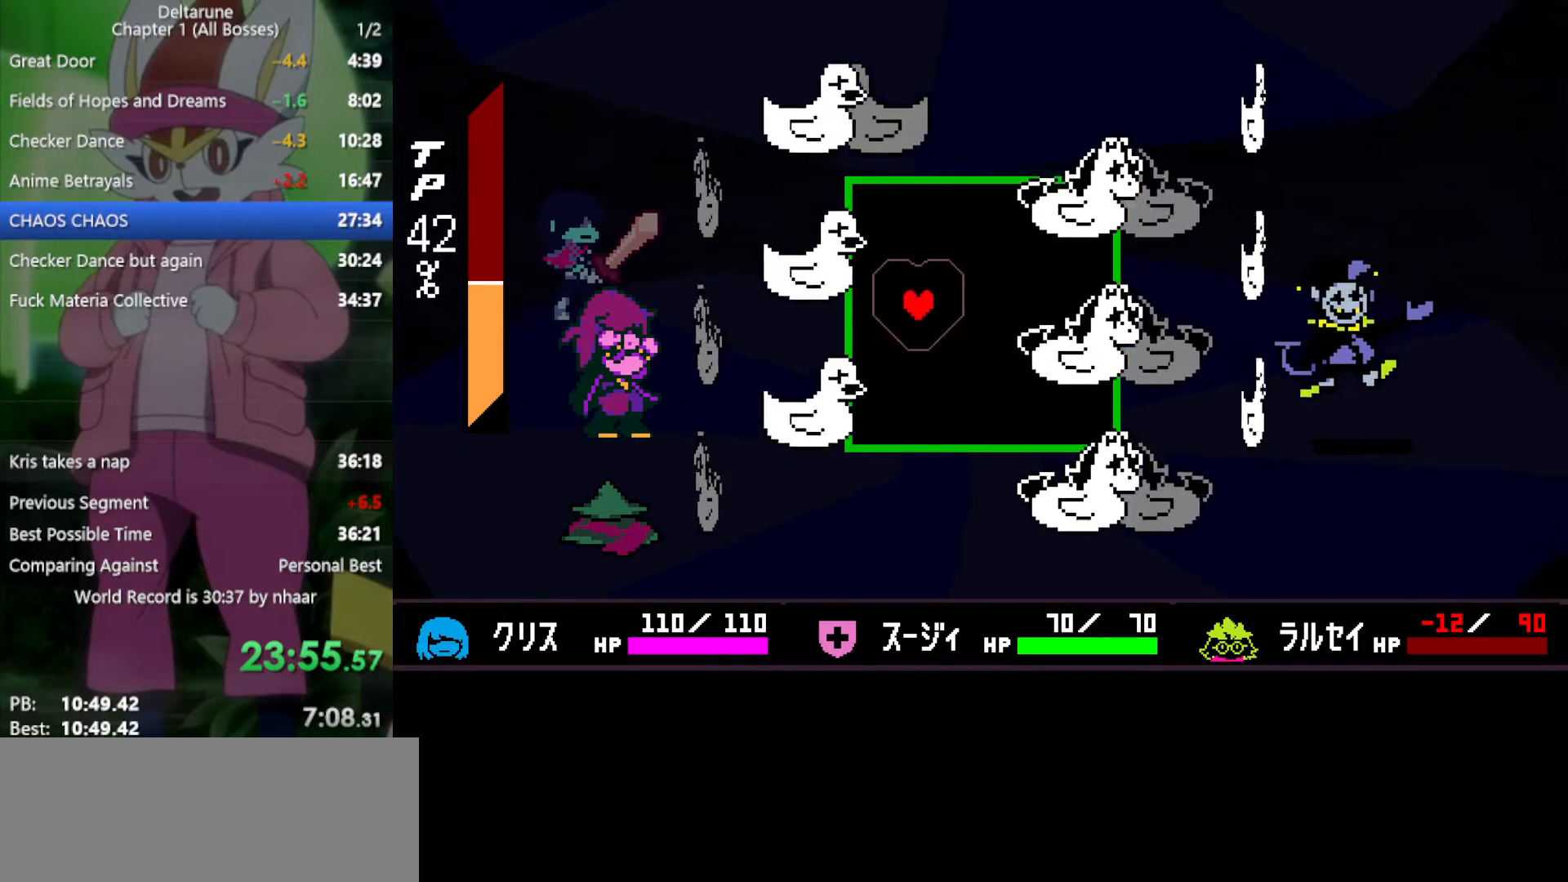
{"keys": ["right", "up"], "events": [[33, "left", "down"], [233, "down", "up"], [317, "left", "up"], [367, "right", "down"], [417, "up", "down"]]}
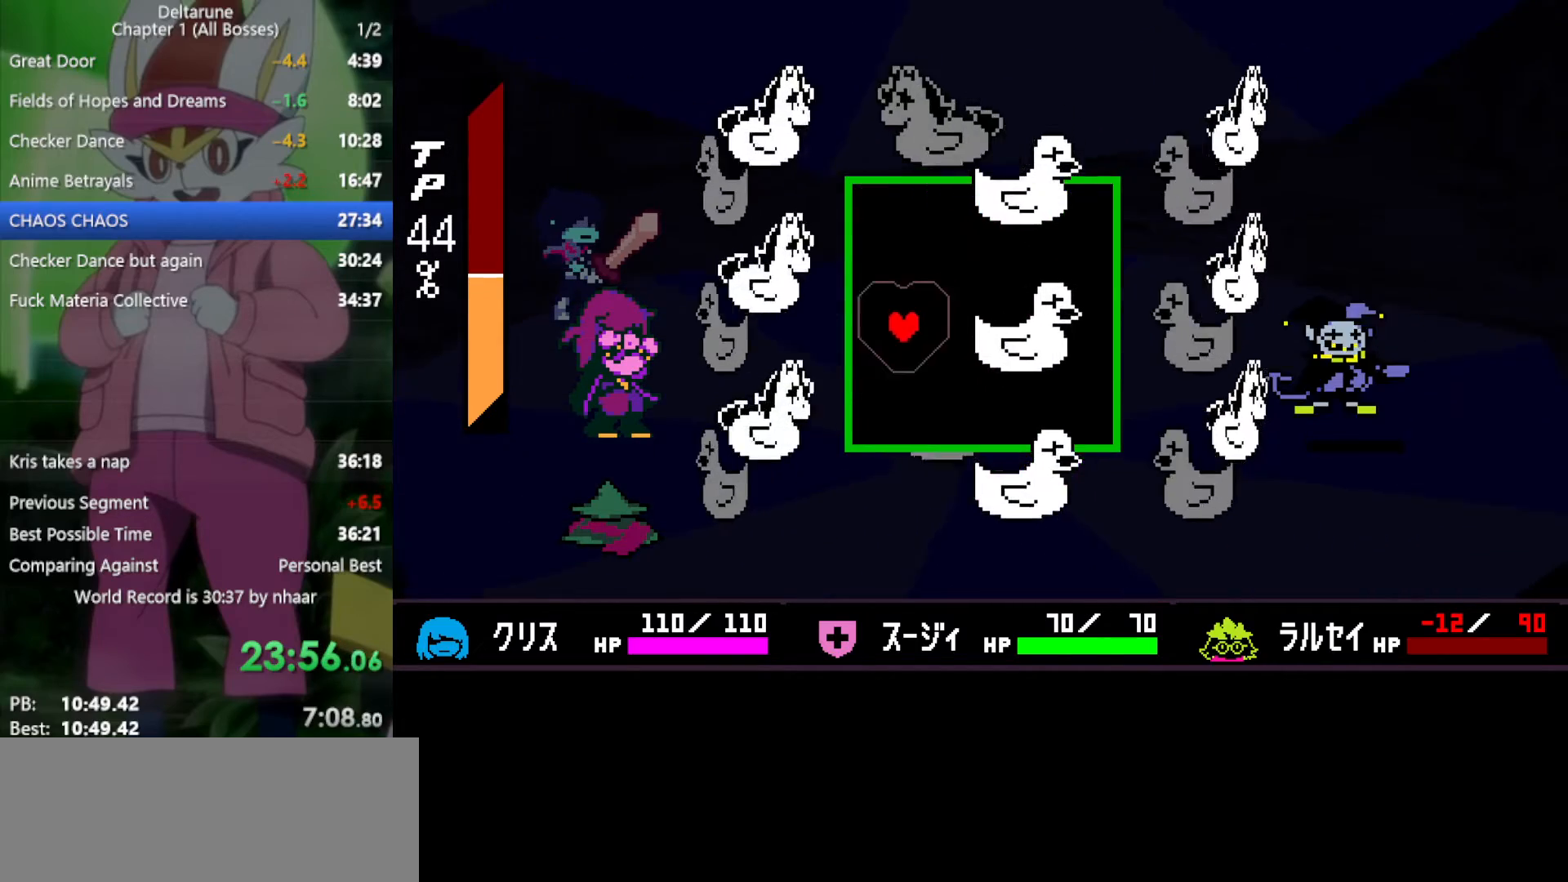
{"keys": ["left", "up"], "events": [[133, "left", "down"], [133, "right", "up"], [133, "up", "up"], [283, "left", "up"], [417, "up", "down"], [500, "left", "down"]]}
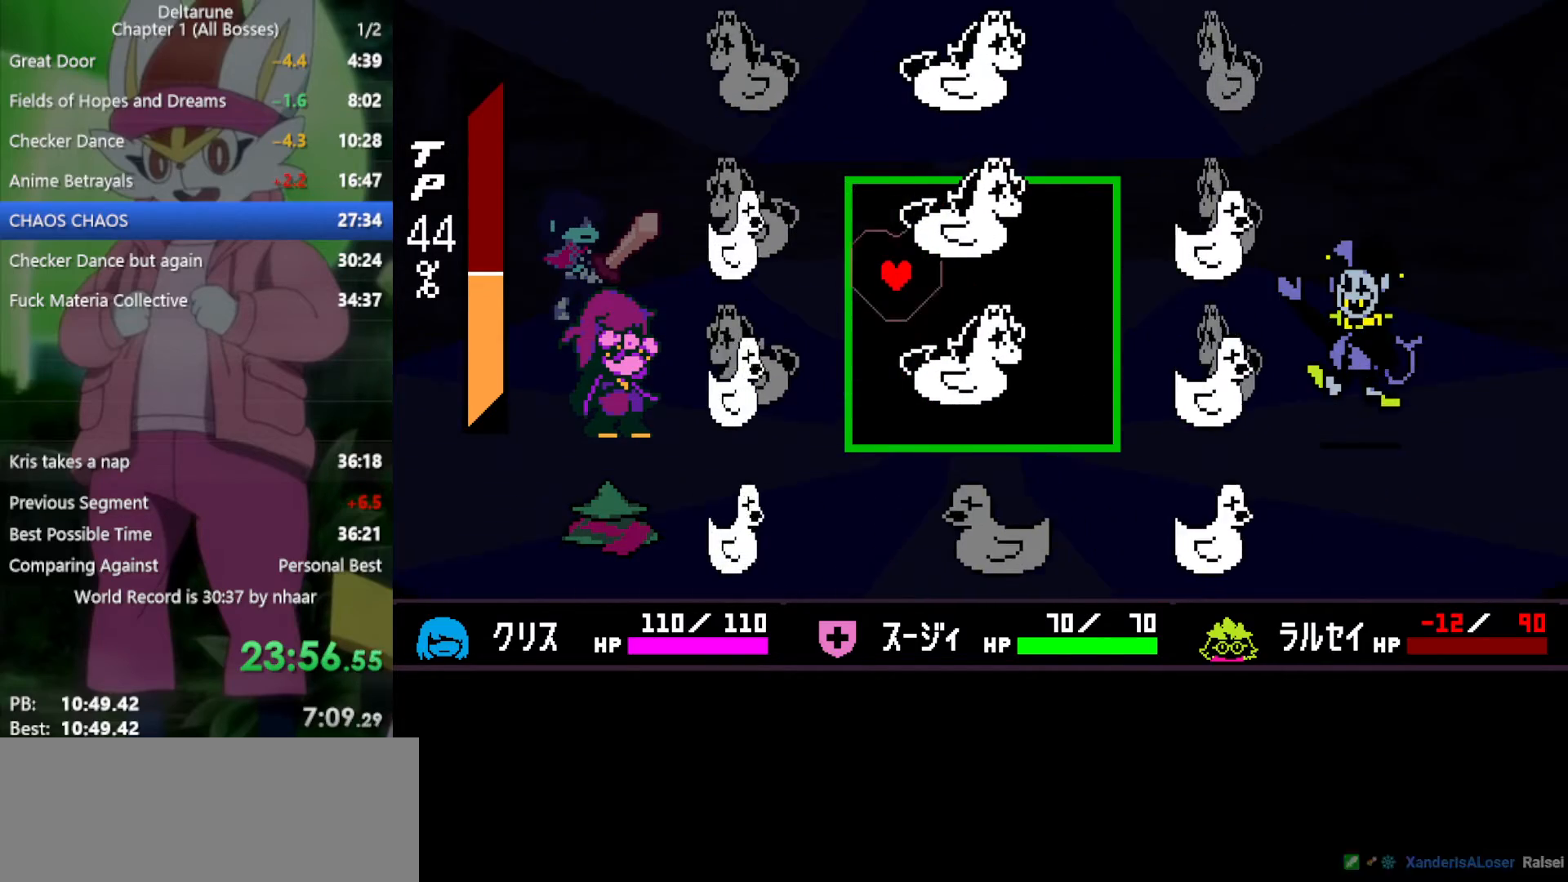
{"keys": [], "events": [[50, "up", "up"], [150, "left", "up"], [417, "down", "down"], [467, "down", "up"]]}
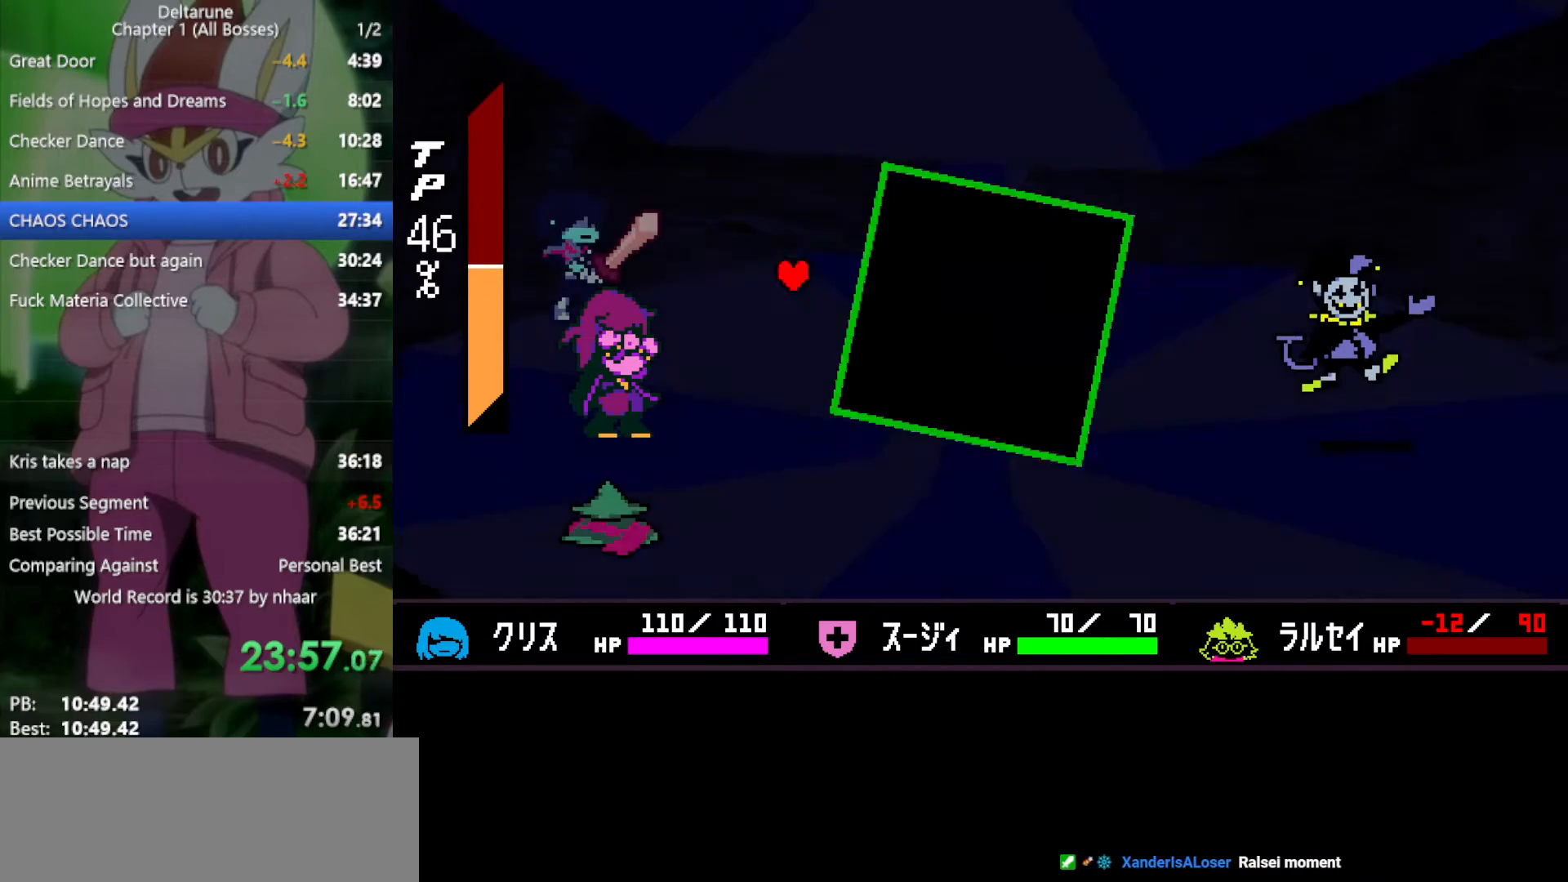
{"keys": ["x"], "events": [[17, "left", "down"], [100, "left", "up"], [150, "up", "down"], [183, "right", "down"], [233, "up", "up"], [417, "right", "up"], [417, "x", "down"]]}
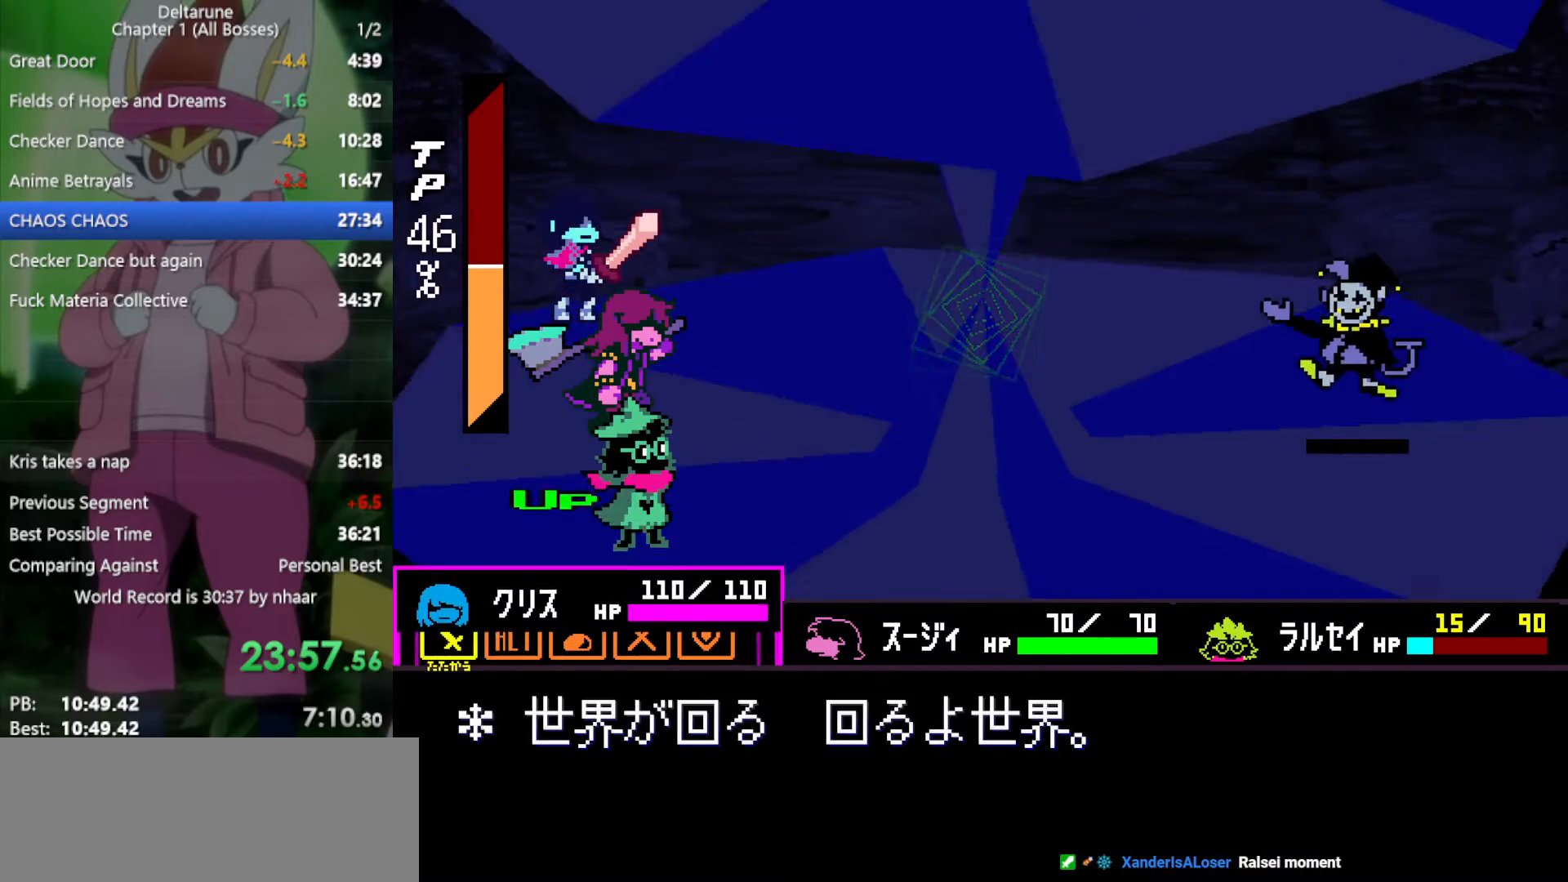
{"keys": ["x", "z"], "events": [[200, "right", "down"], [283, "right", "up"], [283, "z", "down"], [383, "z", "up"], [467, "z", "down"]]}
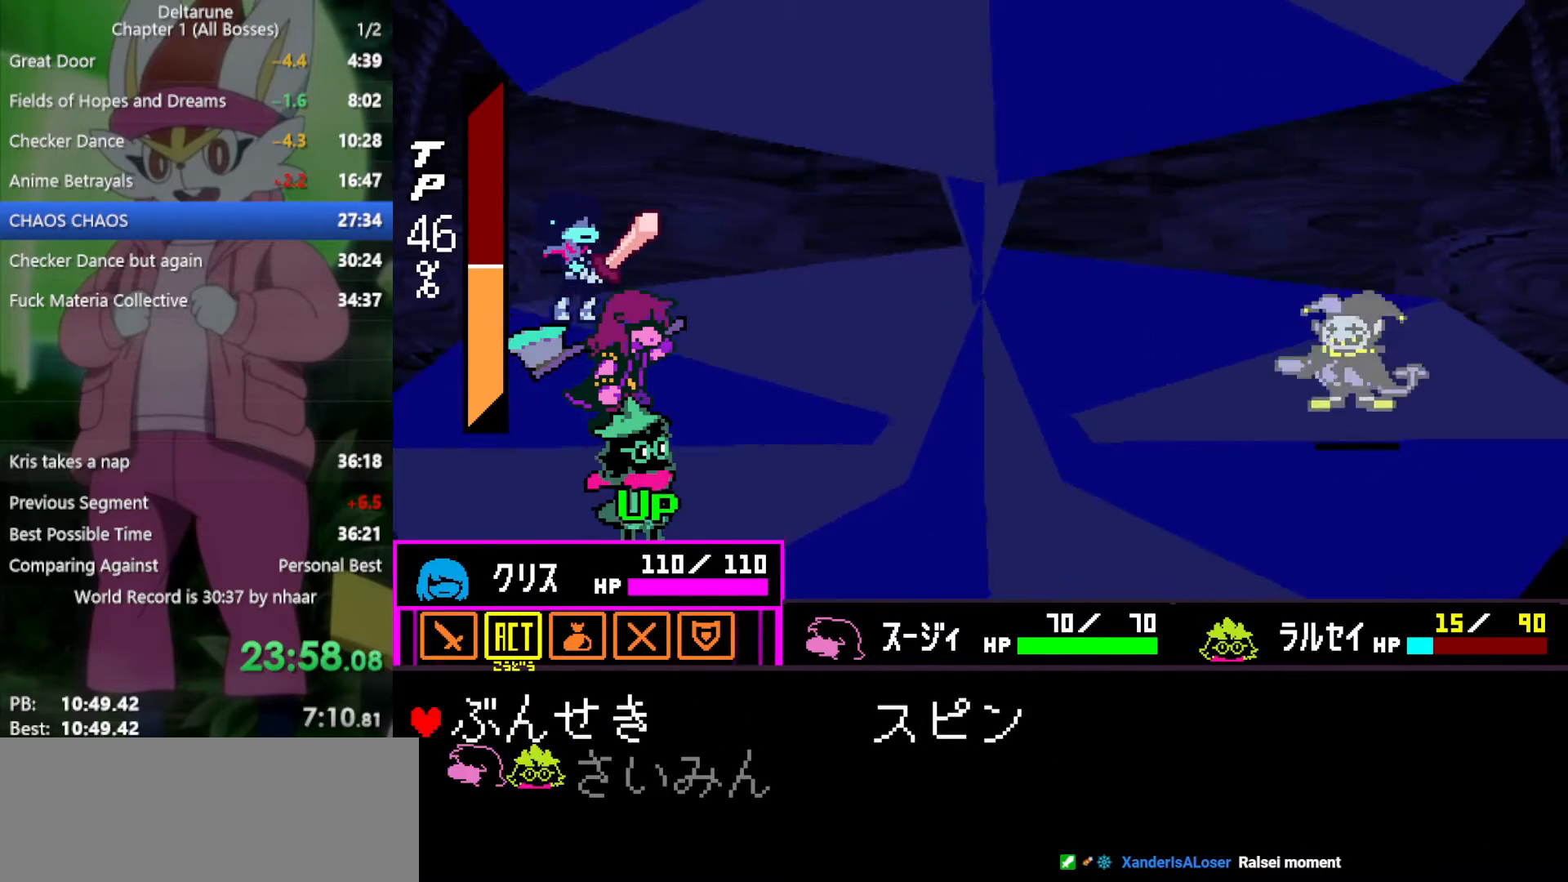
{"keys": ["x", "z"], "events": [[17, "right", "down"], [67, "z", "up"], [150, "right", "up"], [150, "z", "down"], [300, "left", "down"], [300, "z", "up"], [433, "left", "up"], [433, "z", "down"]]}
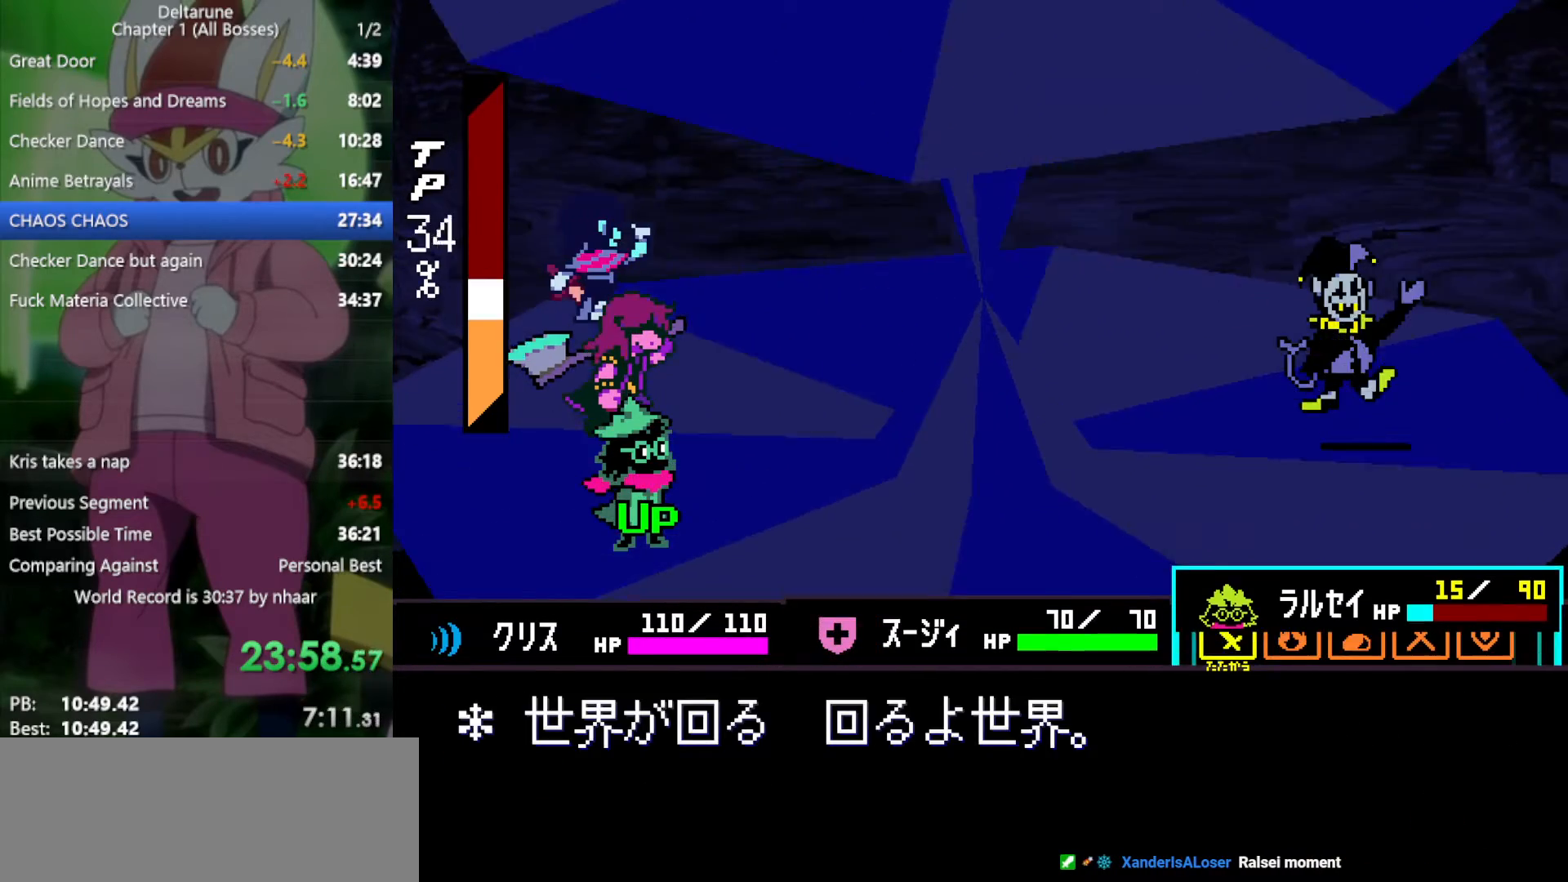
{"keys": ["left", "x"], "events": [[67, "z", "up"], [433, "left", "down"]]}